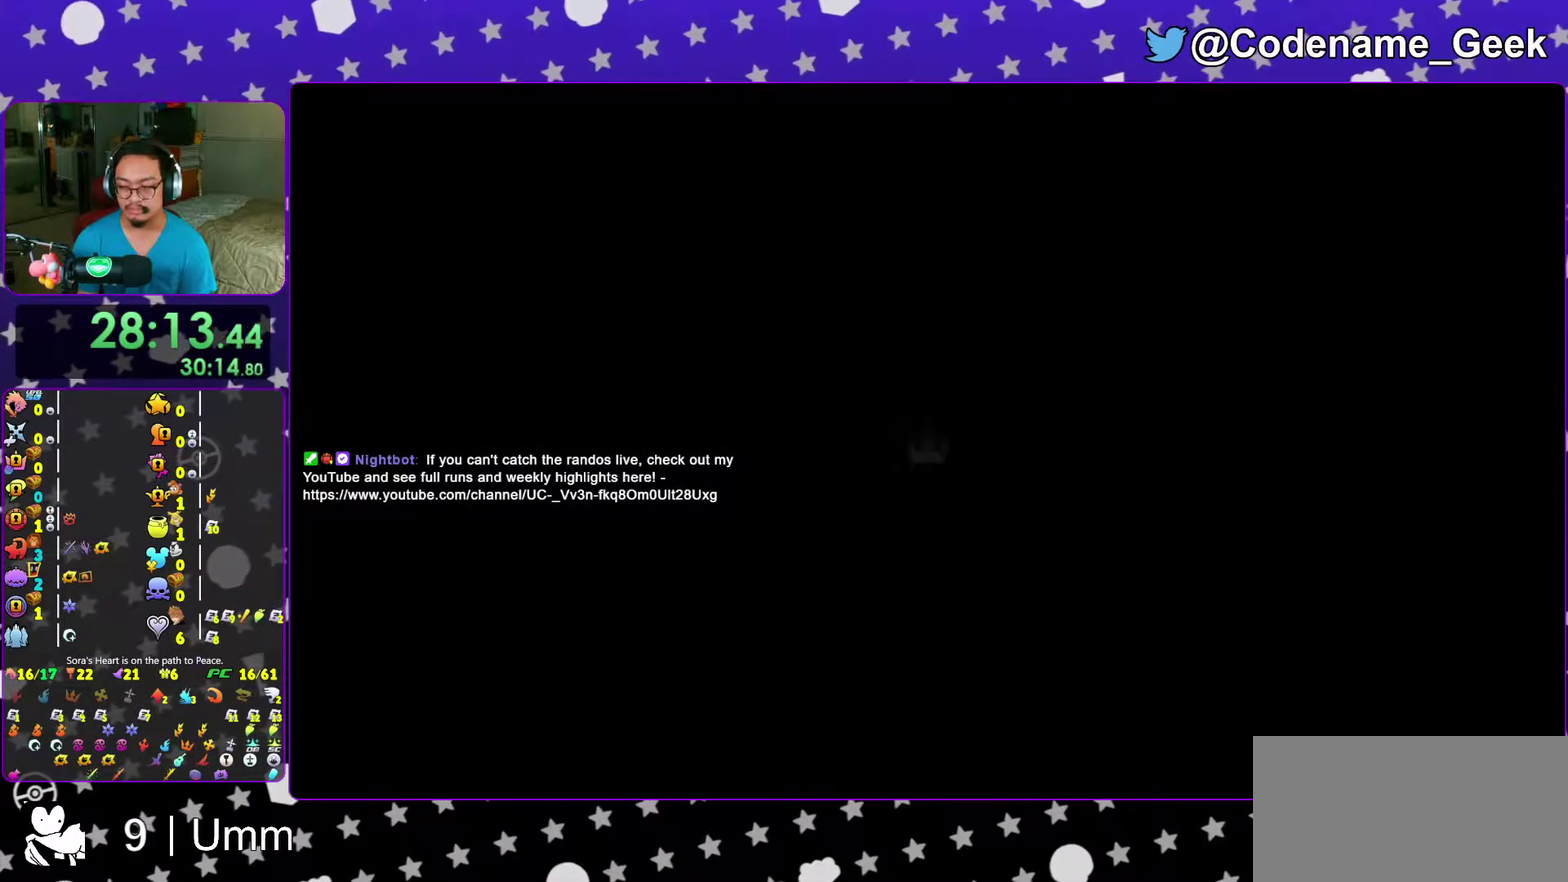
Gameplay with a controller (Nintendo layout); each line is a JSON object with the inputs held at the frame after it (dt_ms = milliseconds from this image to that frame). "events" lists button and stick changes between this image and that frame as [ms after this image, input, new state], when the widget could be followed in between. This overlay highlights the sticks when they move; stick clicks (L3 R3) are not distinguishable. Not read: L3 R3 START.
{"dt_ms": 400, "buttons": ["Y"], "left_stick": "up-right", "right_stick": "center", "events": [[67, "B", "down"], [233, "B", "up"], [283, "right_stick", "center"], [350, "Y", "down"]]}
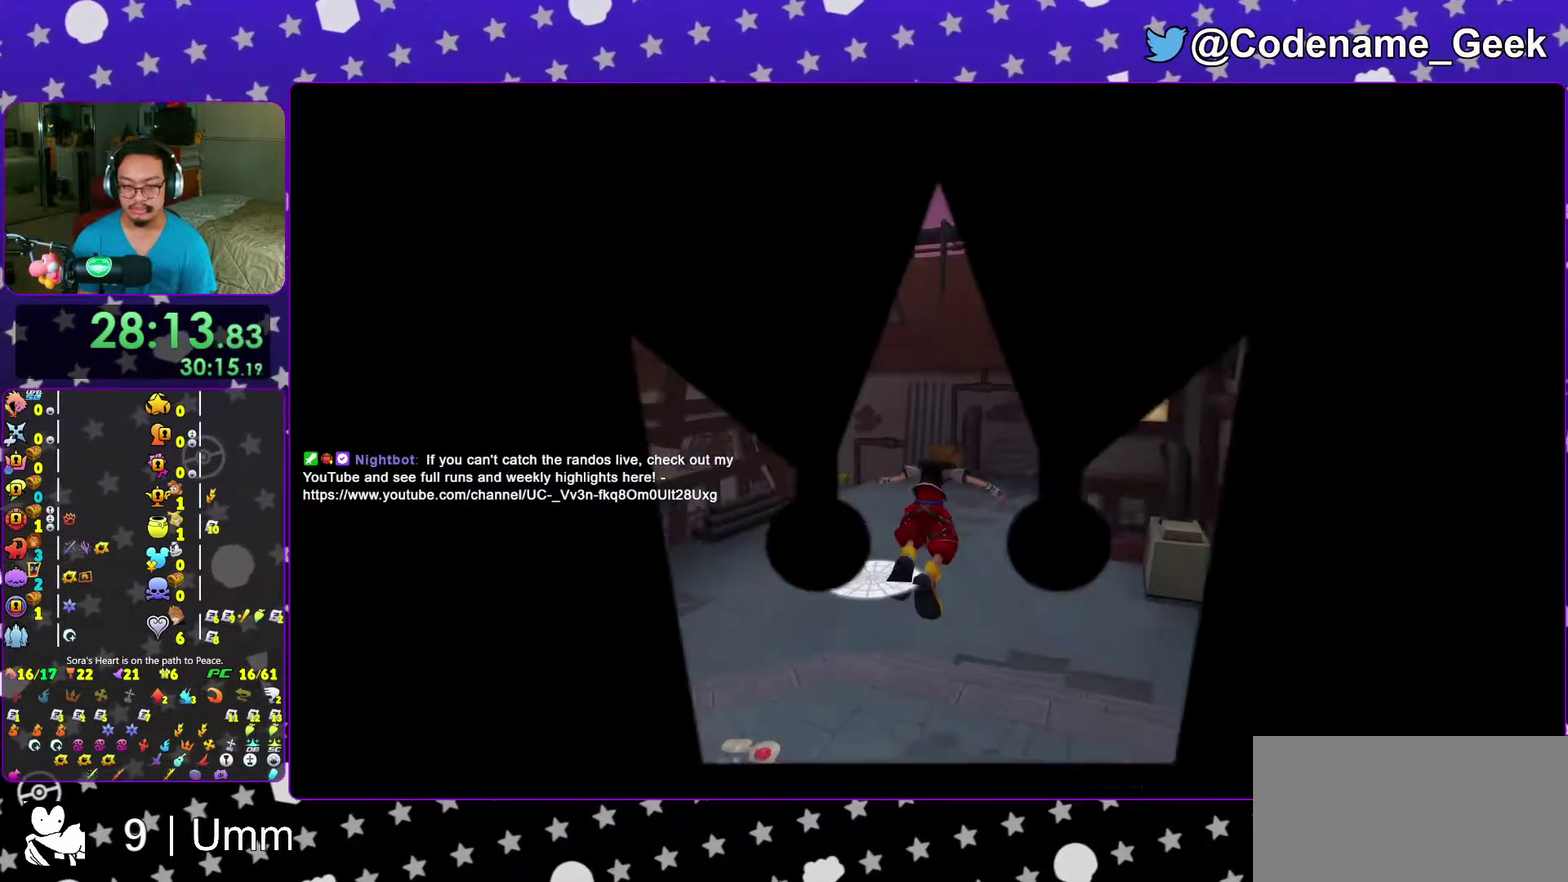
{"dt_ms": 600, "buttons": ["Y"], "left_stick": "up", "right_stick": "center", "events": [[233, "left_stick", "up"], [300, "right_stick", "left"], [500, "right_stick", "center"]]}
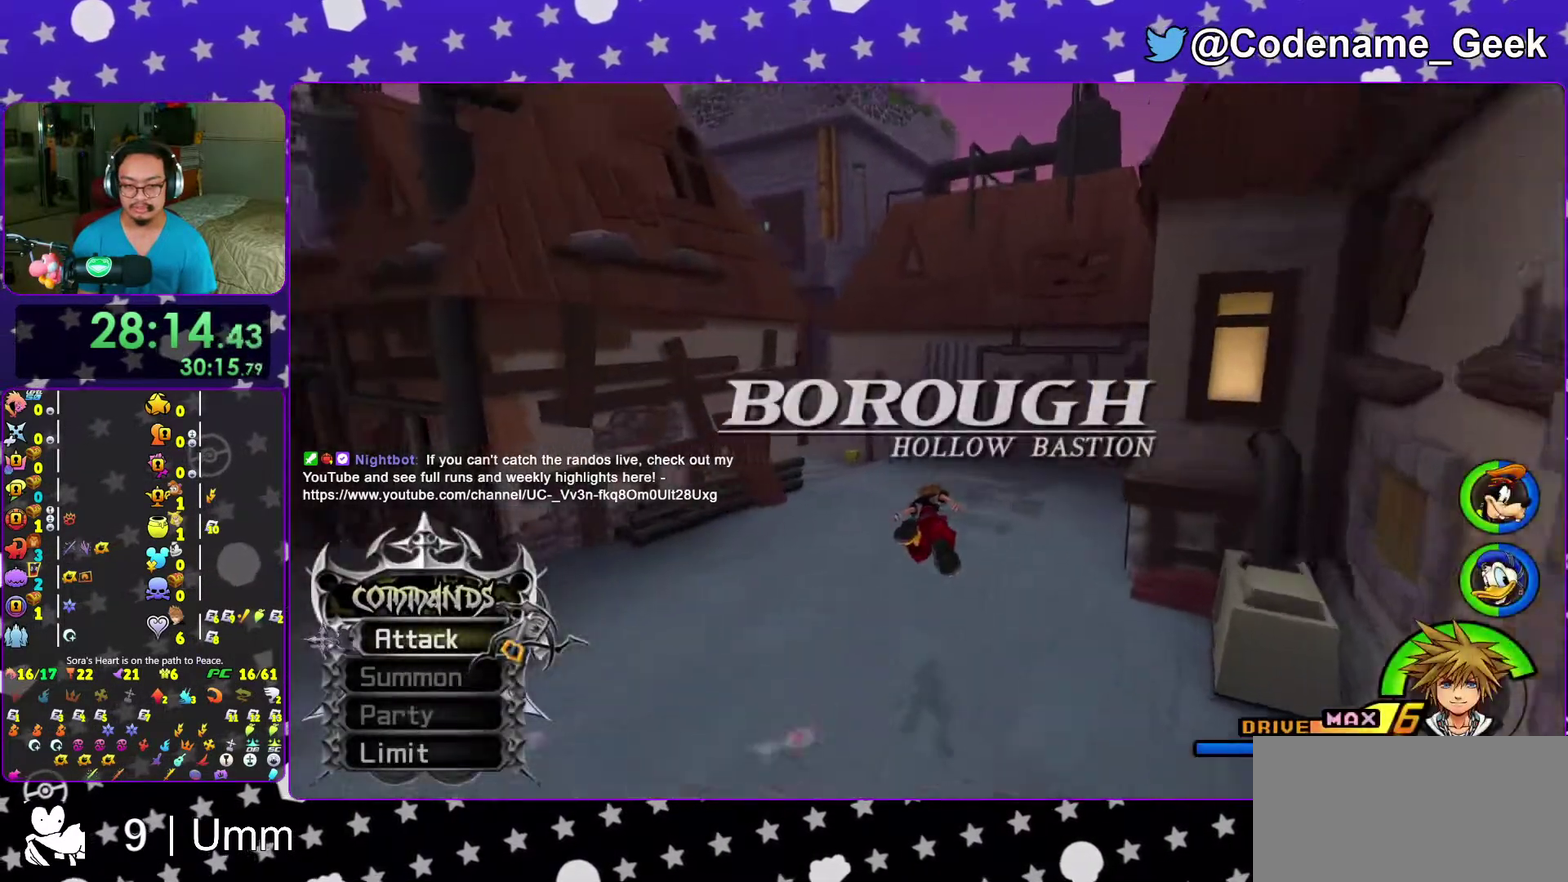
{"dt_ms": 400, "buttons": ["Y"], "left_stick": "up", "right_stick": "center", "events": [[267, "right_stick", "left"], [333, "right_stick", "center"]]}
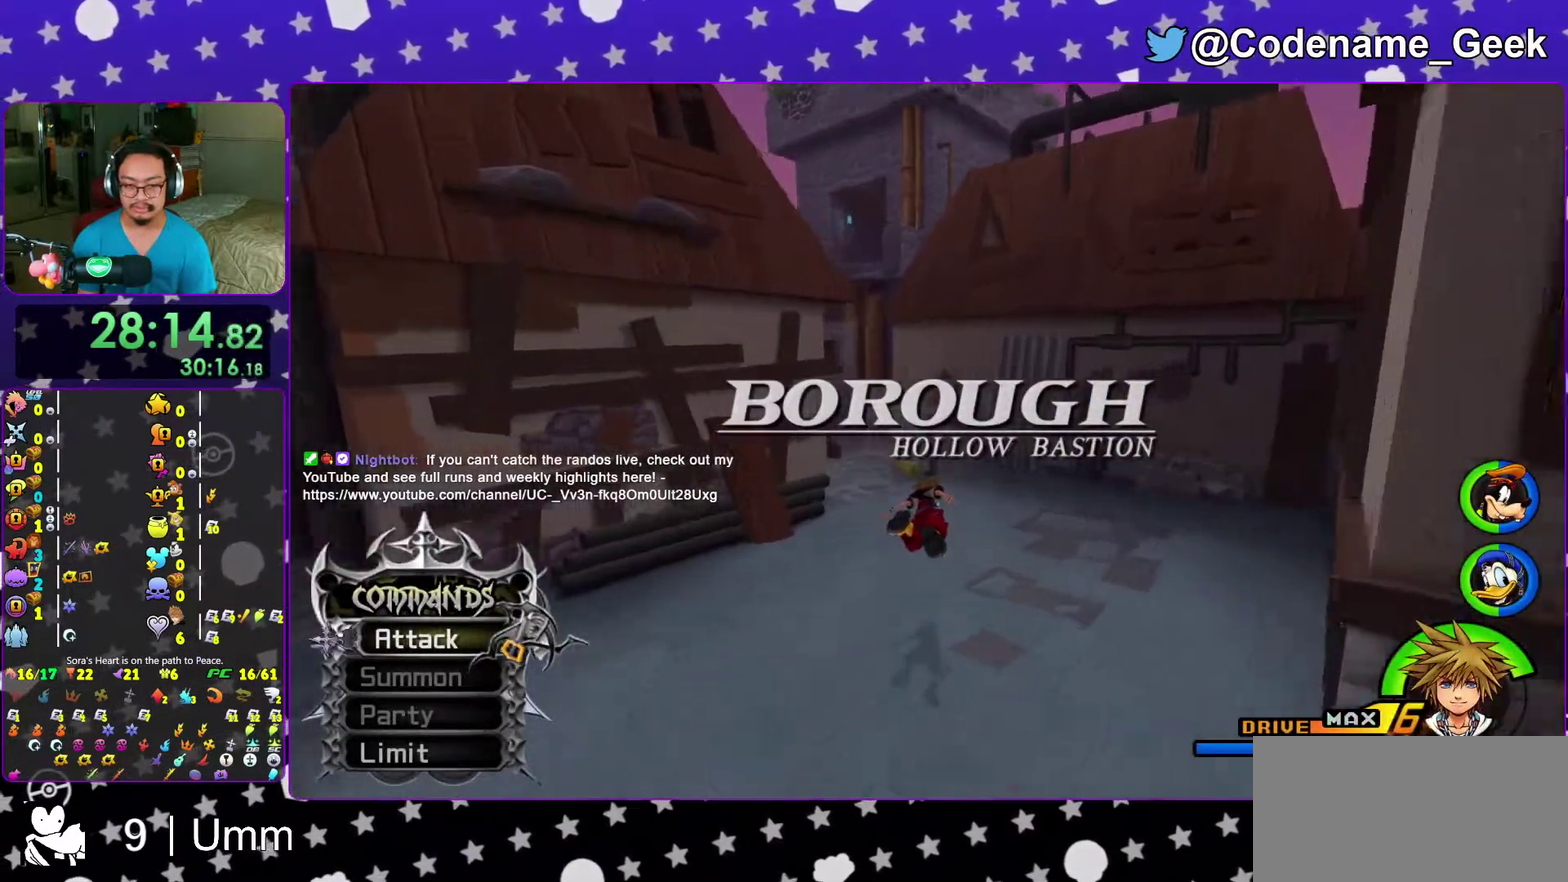
{"dt_ms": 600, "buttons": ["Y"], "left_stick": "up", "right_stick": "center", "events": [[417, "left_stick", "up-left"], [500, "left_stick", "up"]]}
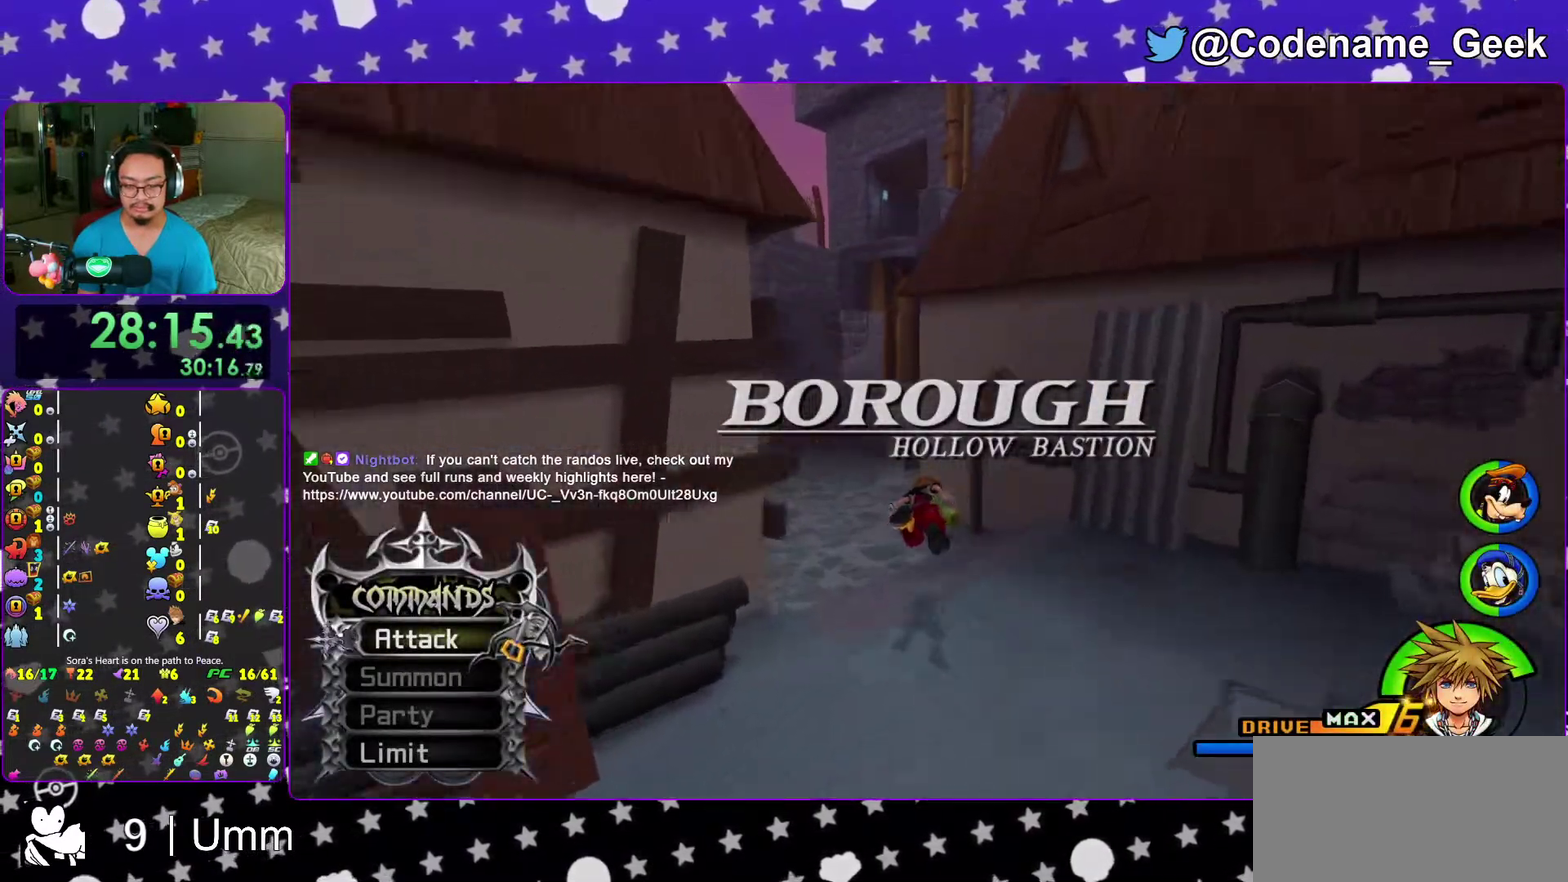
{"dt_ms": 400, "buttons": [], "left_stick": "up-left", "right_stick": "center", "events": [[150, "Y", "up"], [283, "left_stick", "up-left"]]}
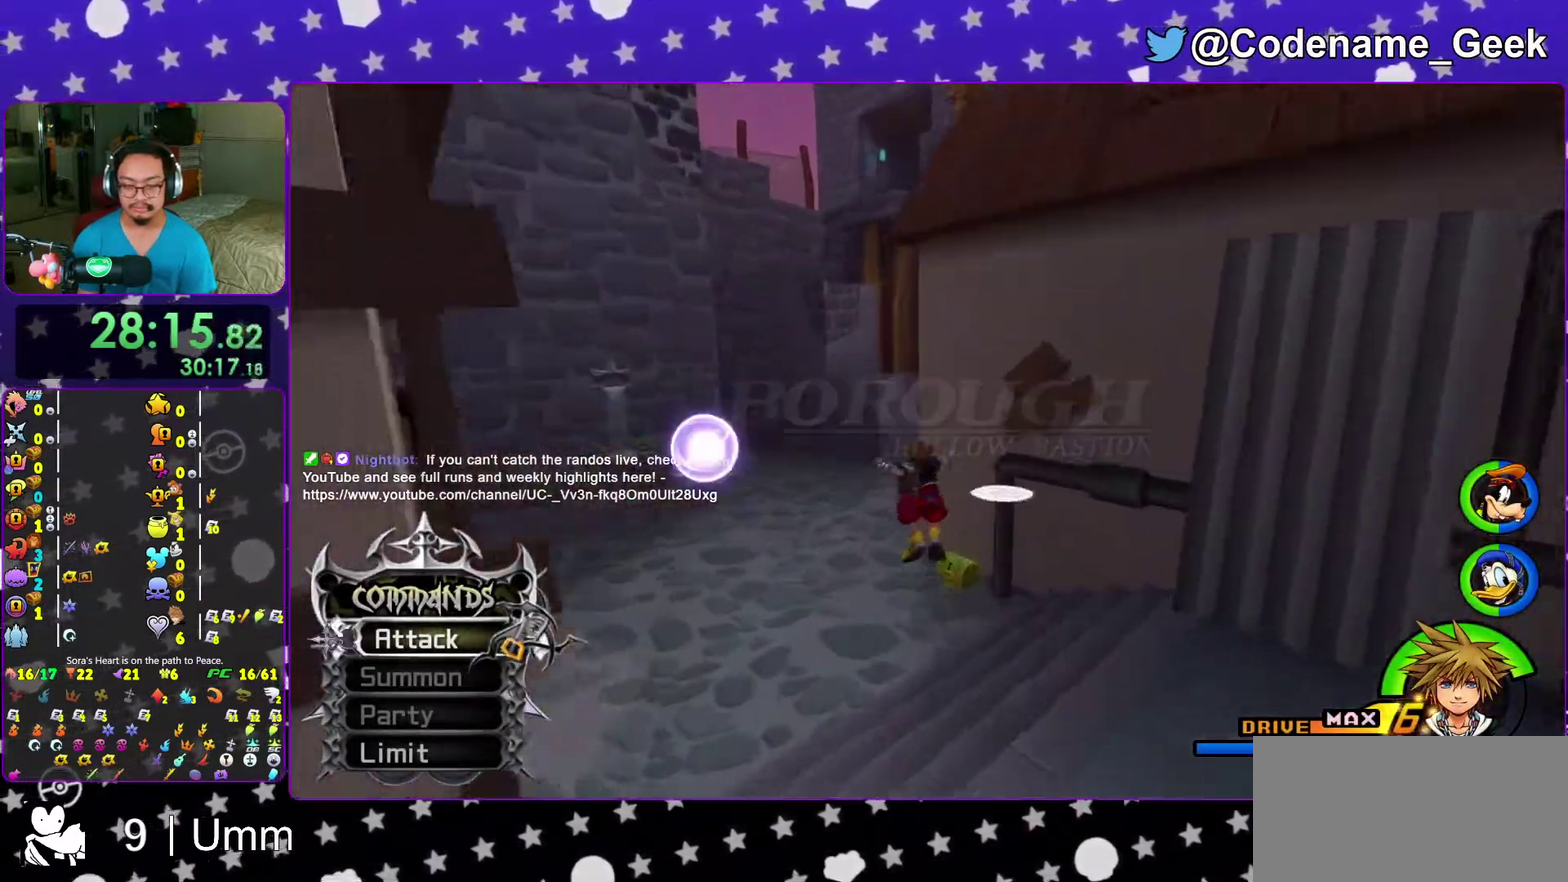
{"dt_ms": 600, "buttons": [], "left_stick": "center", "right_stick": "center", "events": [[33, "right_stick", "left"], [117, "right_stick", "center"], [200, "right_stick", "left"], [283, "right_stick", "center"], [433, "right_stick", "left"], [500, "X", "down"], [500, "right_stick", "center"], [583, "X", "up"], [583, "left_stick", "center"]]}
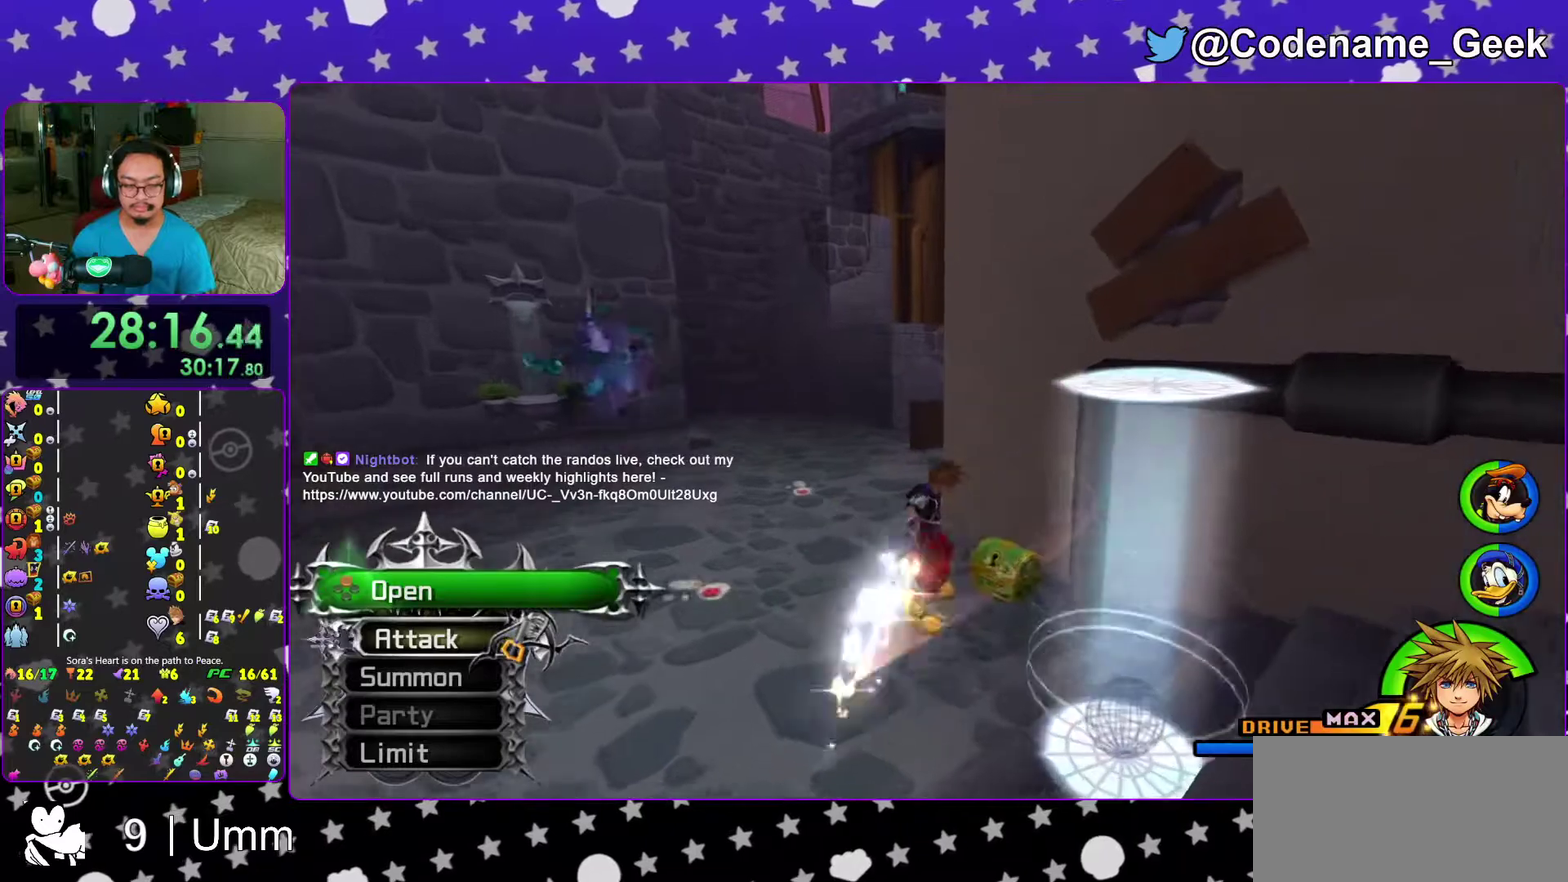
{"dt_ms": 400, "buttons": [], "left_stick": "center", "right_stick": "center", "events": [[67, "X", "down"], [150, "X", "up"], [250, "X", "down"], [333, "X", "up"]]}
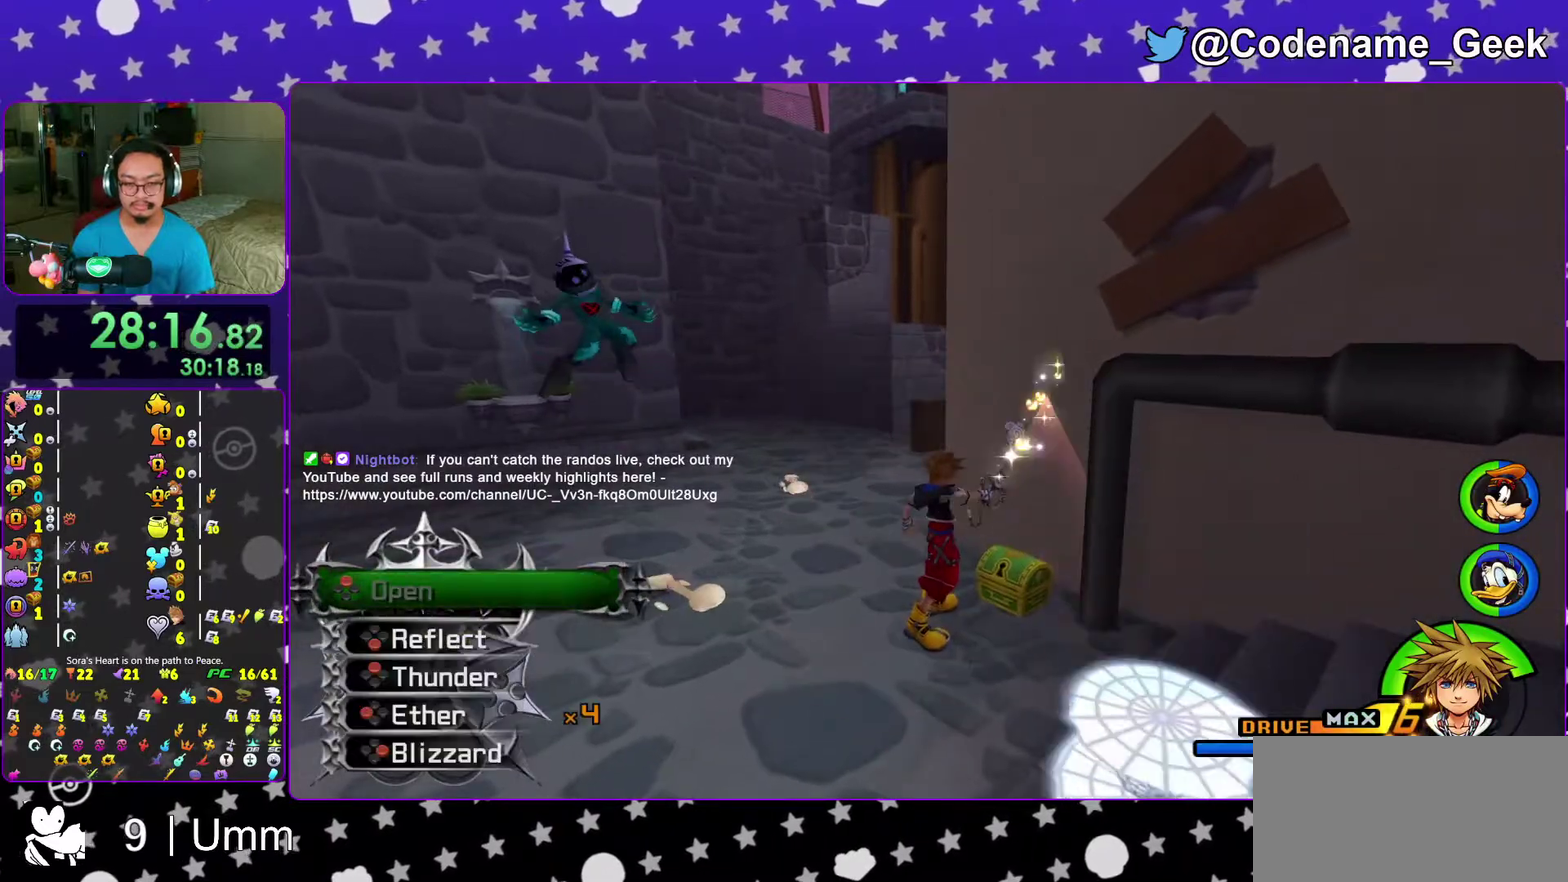
{"dt_ms": 600, "buttons": [], "left_stick": "up", "right_stick": "center", "events": [[33, "X", "down"], [167, "X", "up"], [250, "X", "down"], [250, "left_stick", "up"], [433, "X", "up"]]}
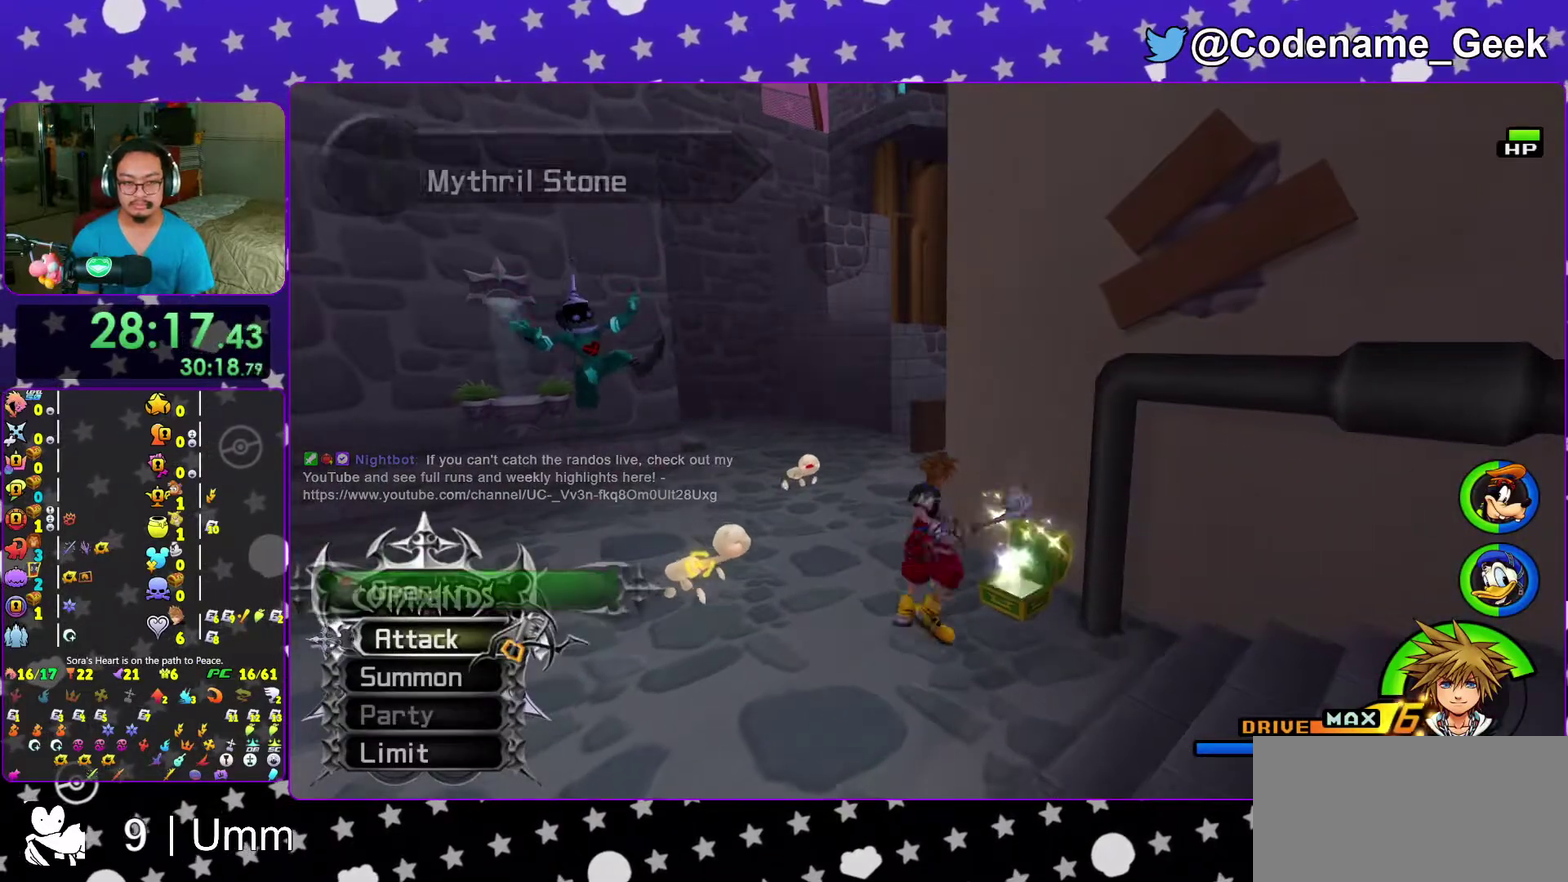
{"dt_ms": 300, "buttons": ["Y"], "left_stick": "up", "right_stick": "center", "events": [[67, "Y", "down"]]}
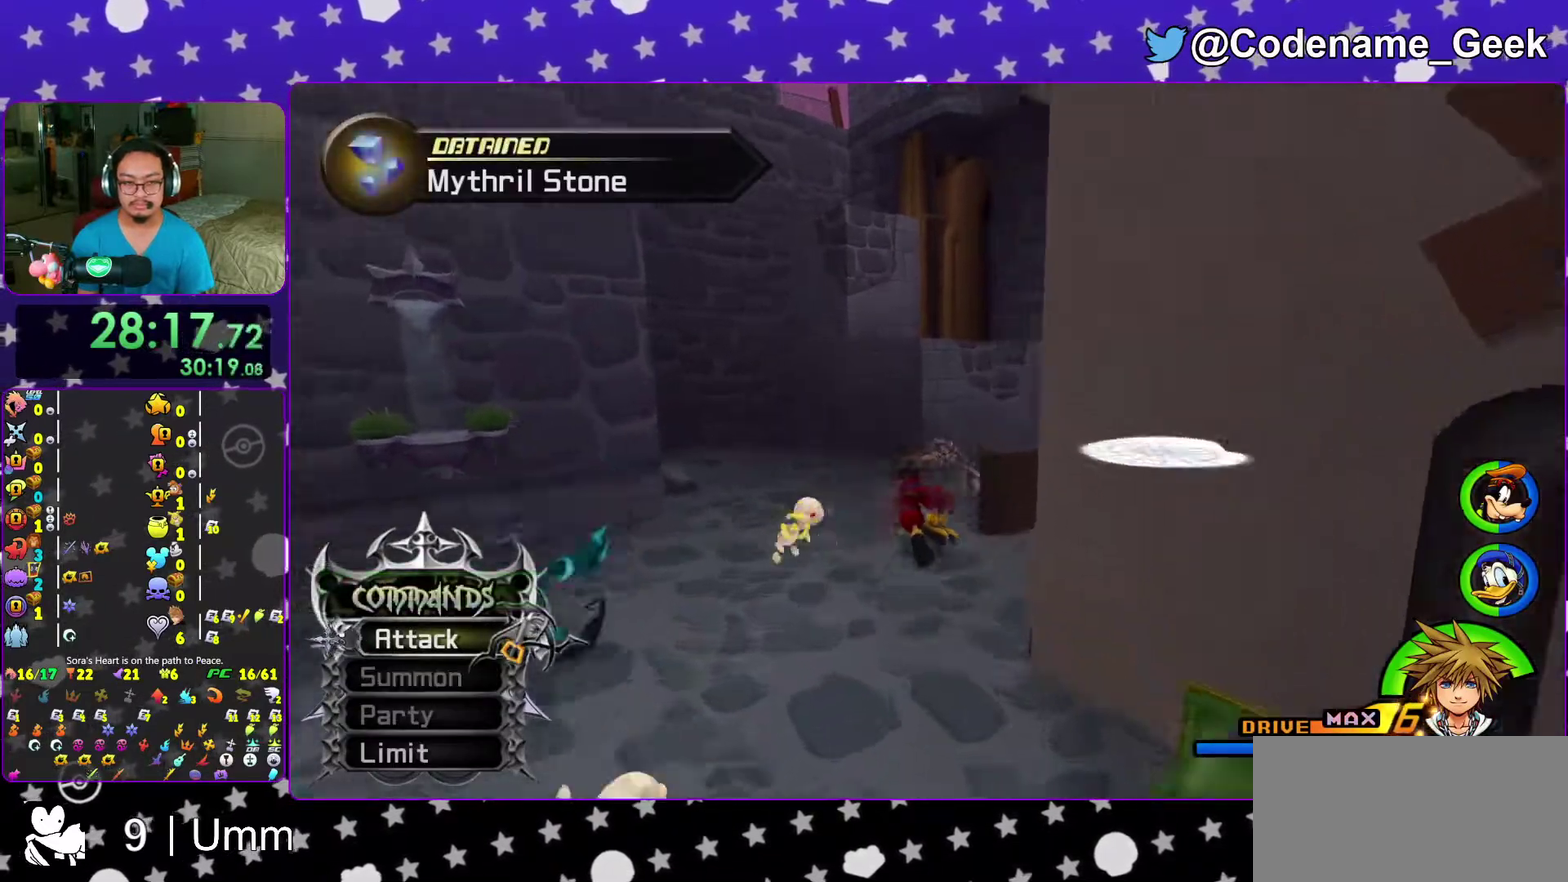
{"dt_ms": 700, "buttons": ["B"], "left_stick": "up", "right_stick": "center", "events": [[100, "Y", "up"], [383, "left_stick", "center"], [433, "left_stick", "down"], [533, "left_stick", "right"], [583, "left_stick", "up-right"], [633, "B", "down"], [633, "left_stick", "up"]]}
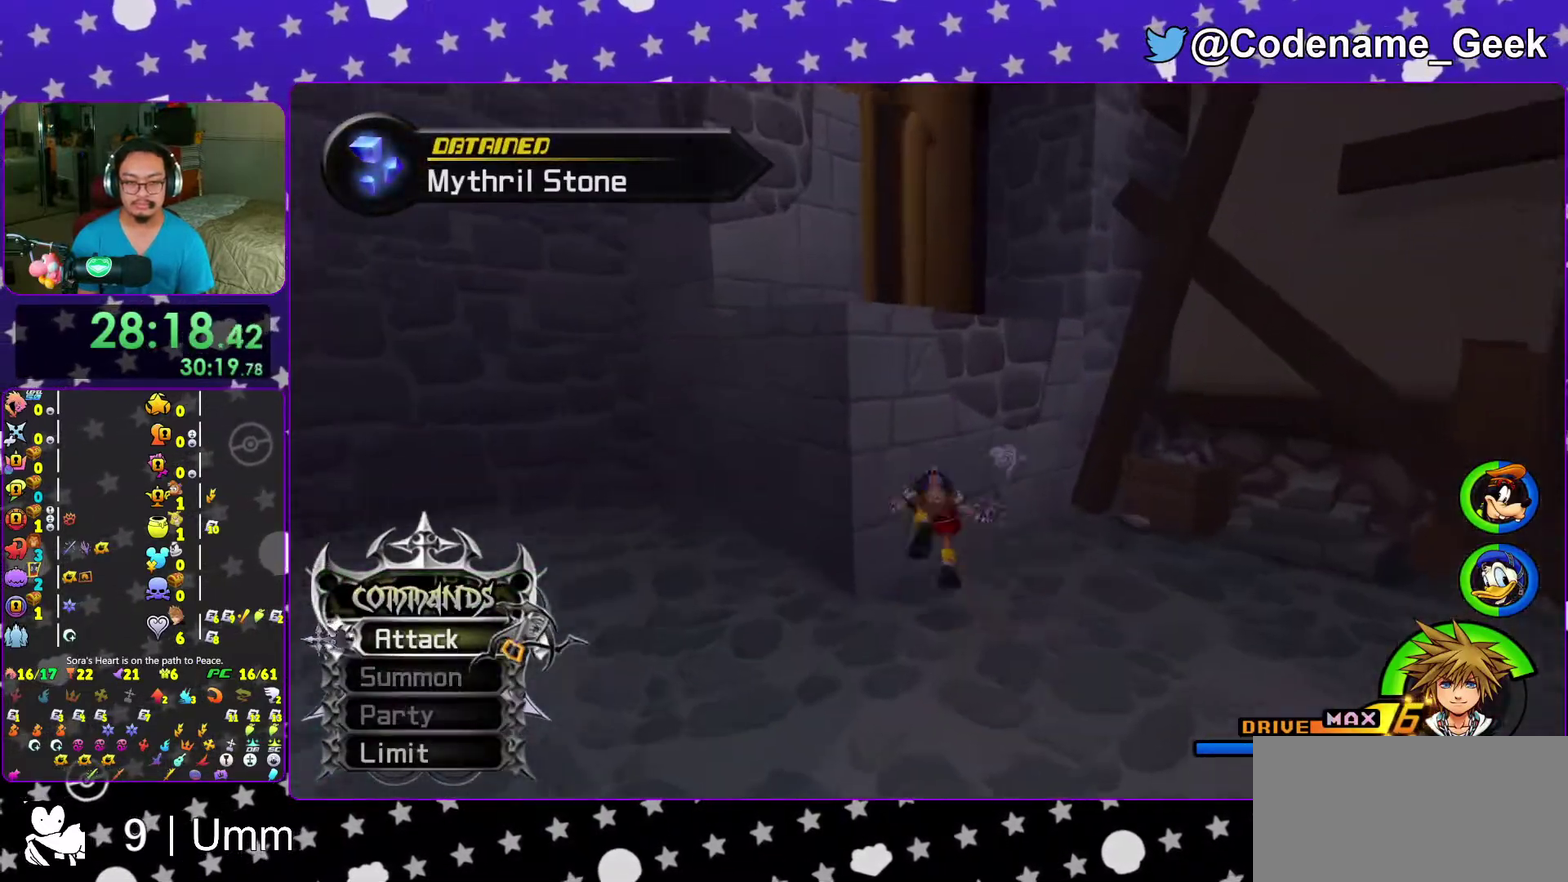
{"dt_ms": 300, "buttons": ["B"], "left_stick": "up-left", "right_stick": "center", "events": [[17, "left_stick", "up-left"]]}
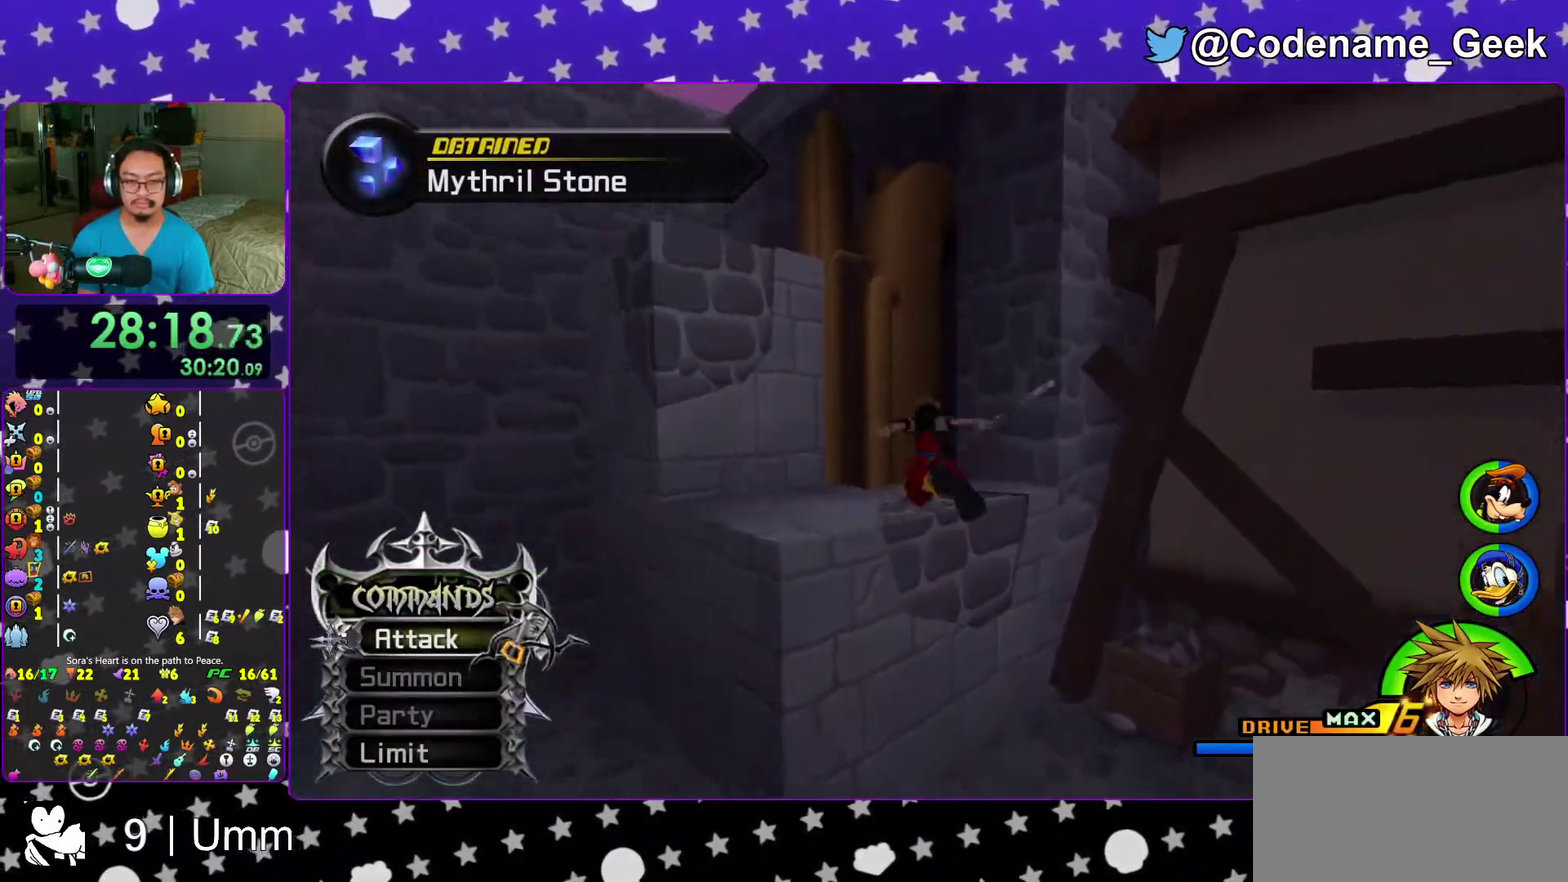
{"dt_ms": 700, "buttons": ["B"], "left_stick": "up-left", "right_stick": "center", "events": [[150, "B", "up"], [183, "right_stick", "left"], [300, "right_stick", "center"], [433, "right_stick", "down-right"], [483, "B", "down"], [583, "right_stick", "center"]]}
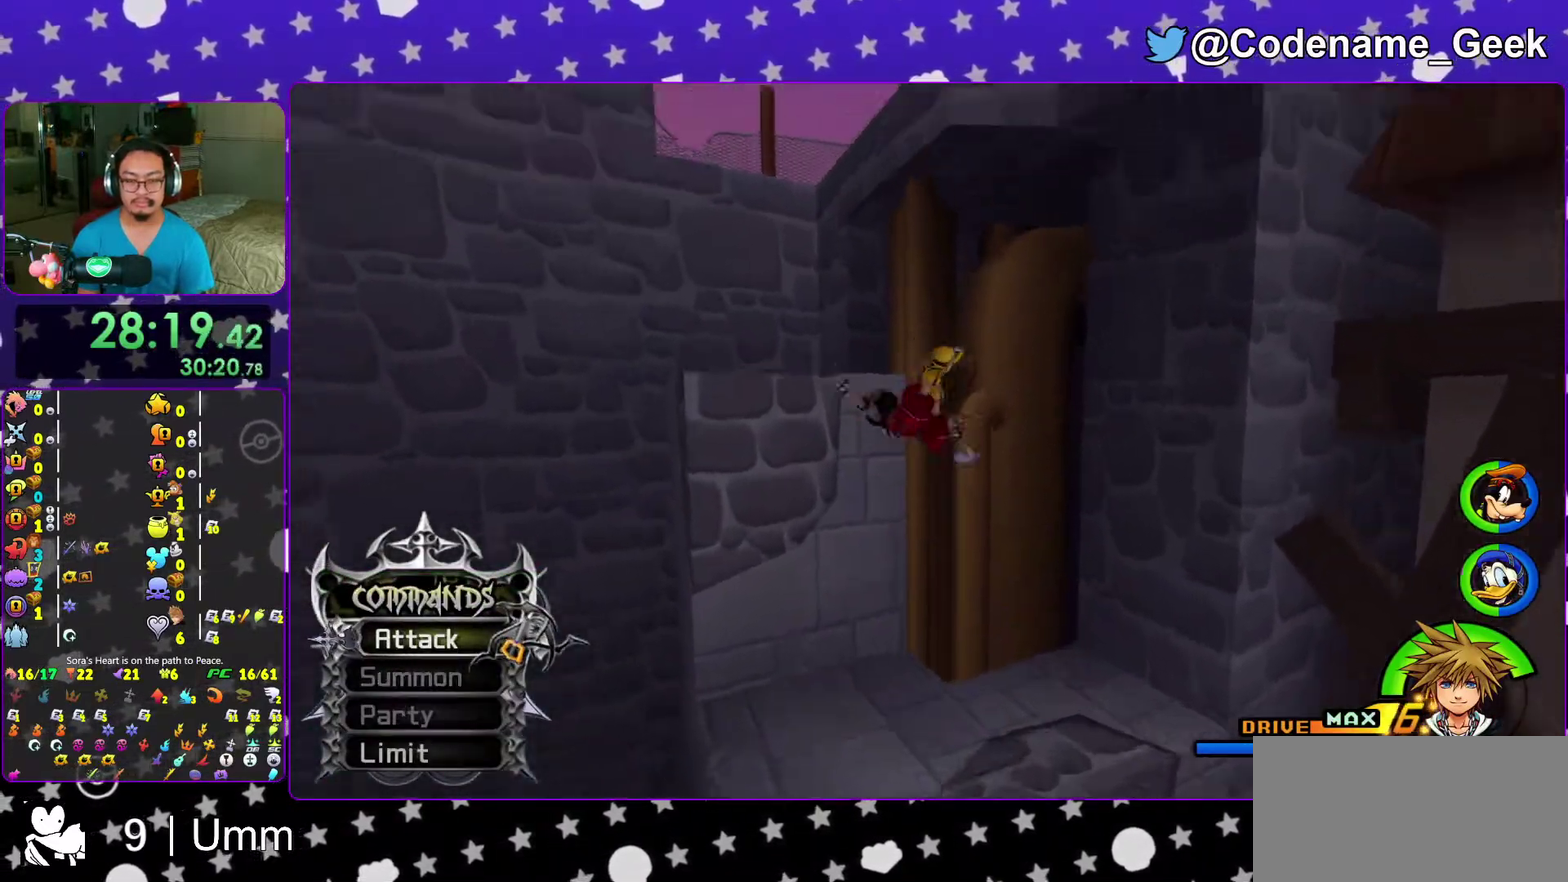
{"dt_ms": 300, "buttons": ["B"], "left_stick": "up-left", "right_stick": "center", "events": []}
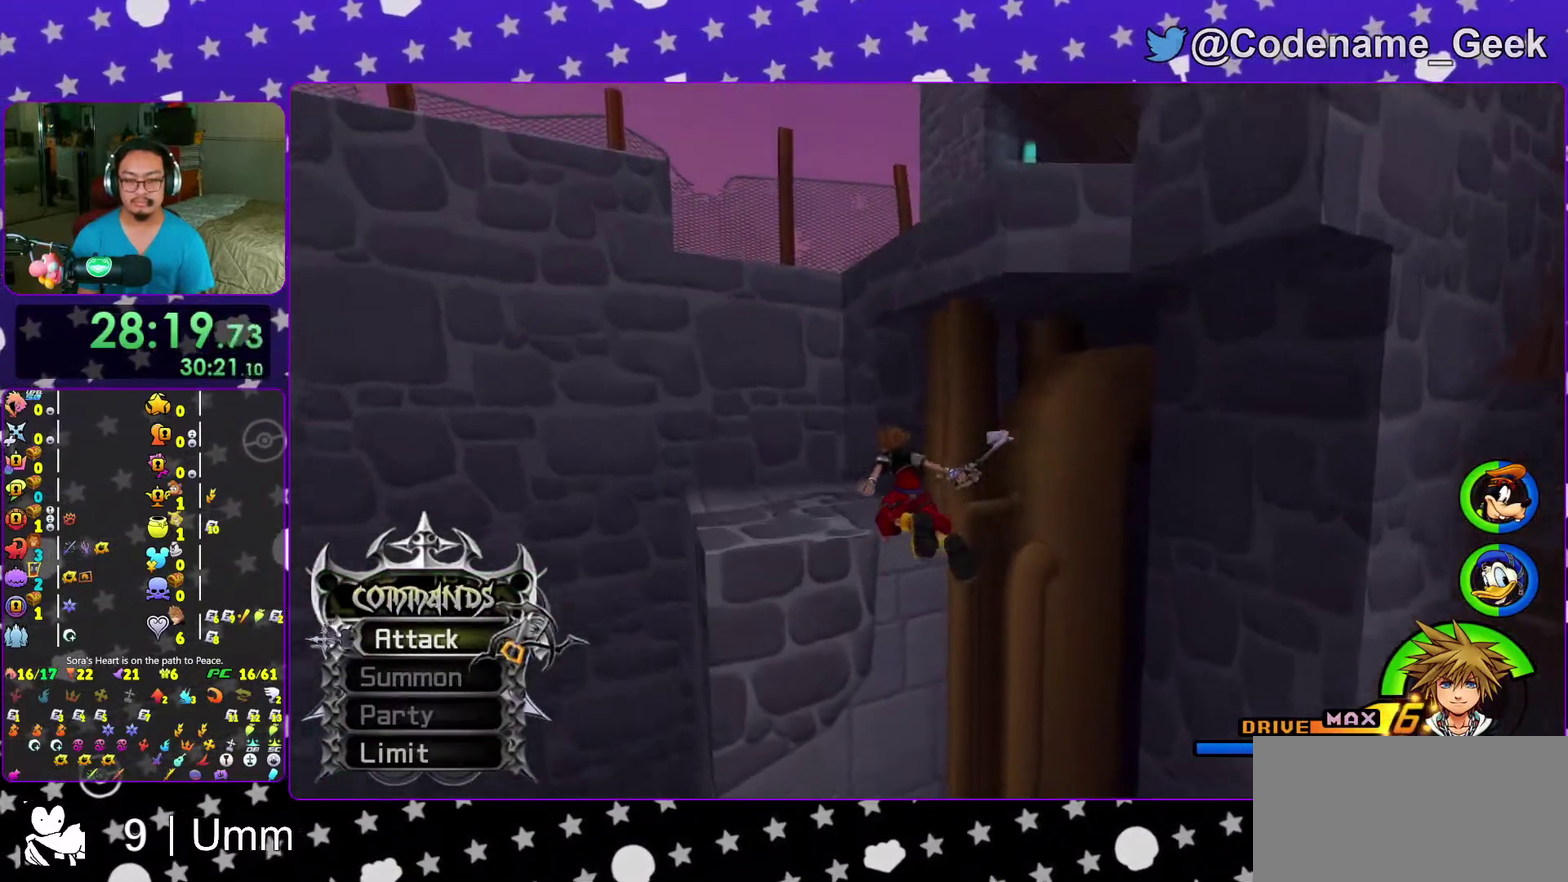
{"dt_ms": 700, "buttons": ["B"], "left_stick": "up-right", "right_stick": "center", "events": [[100, "B", "up"], [300, "B", "down"], [333, "left_stick", "up"], [383, "left_stick", "up-right"]]}
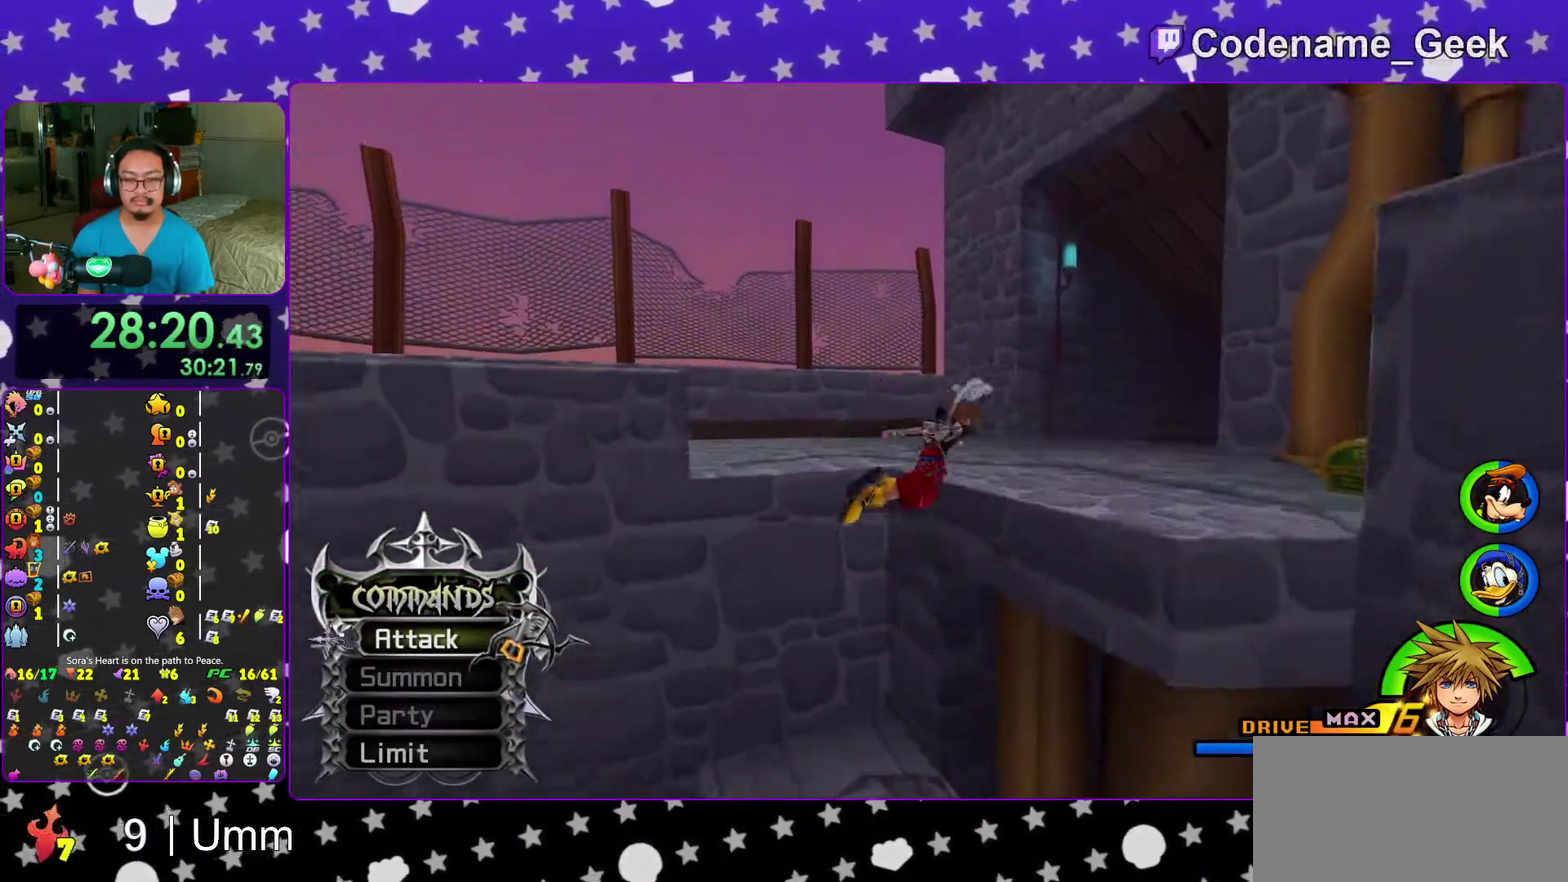
{"dt_ms": 300, "buttons": [], "left_stick": "up-right", "right_stick": "center", "events": [[267, "B", "up"]]}
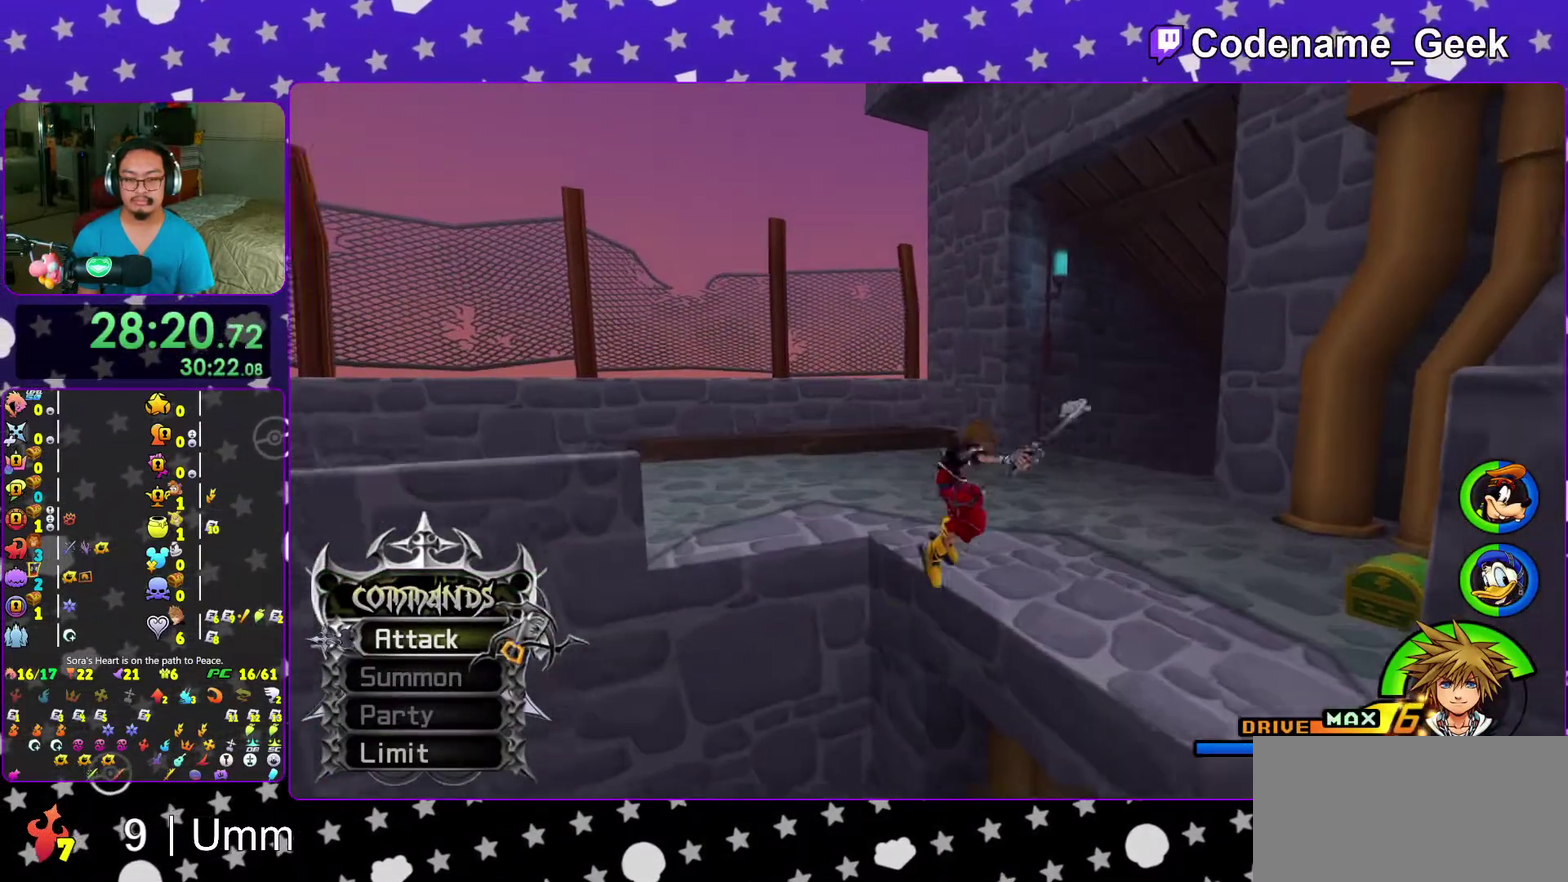
{"dt_ms": 900, "buttons": [], "left_stick": "center", "right_stick": "center", "events": [[100, "left_stick", "right"], [100, "right_stick", "down-right"], [300, "left_stick", "up-right"], [400, "right_stick", "center"], [633, "left_stick", "up"], [633, "right_stick", "left"], [750, "X", "down"], [800, "left_stick", "center"], [833, "X", "up"], [900, "right_stick", "center"]]}
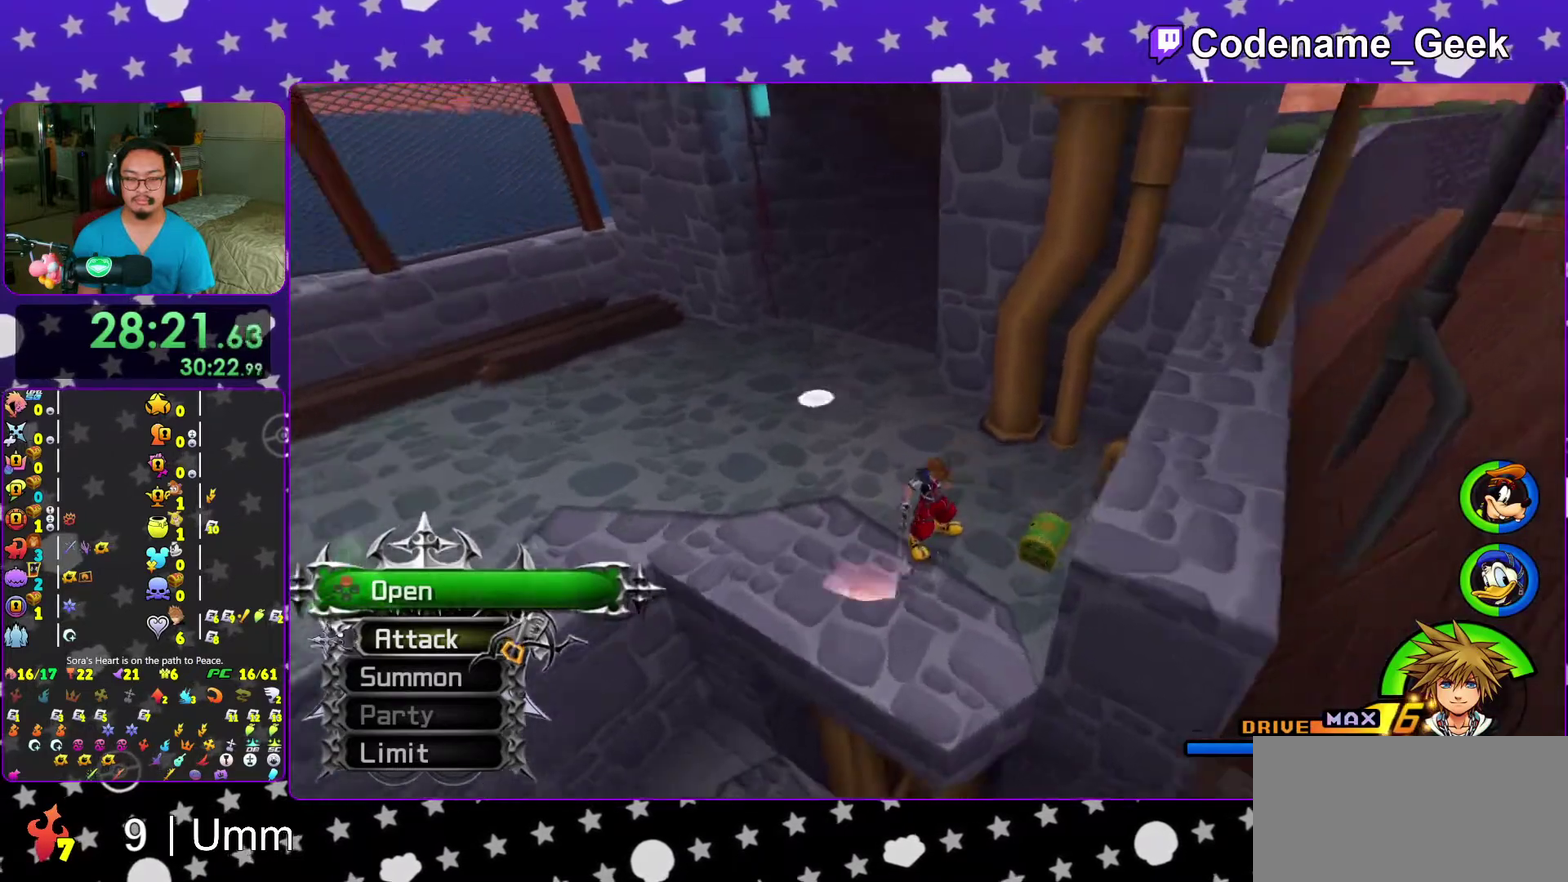
{"dt_ms": 300, "buttons": [], "left_stick": "center", "right_stick": "up-right", "events": [[33, "X", "down"], [100, "X", "up"], [200, "X", "down"], [250, "X", "up"], [300, "right_stick", "up-right"]]}
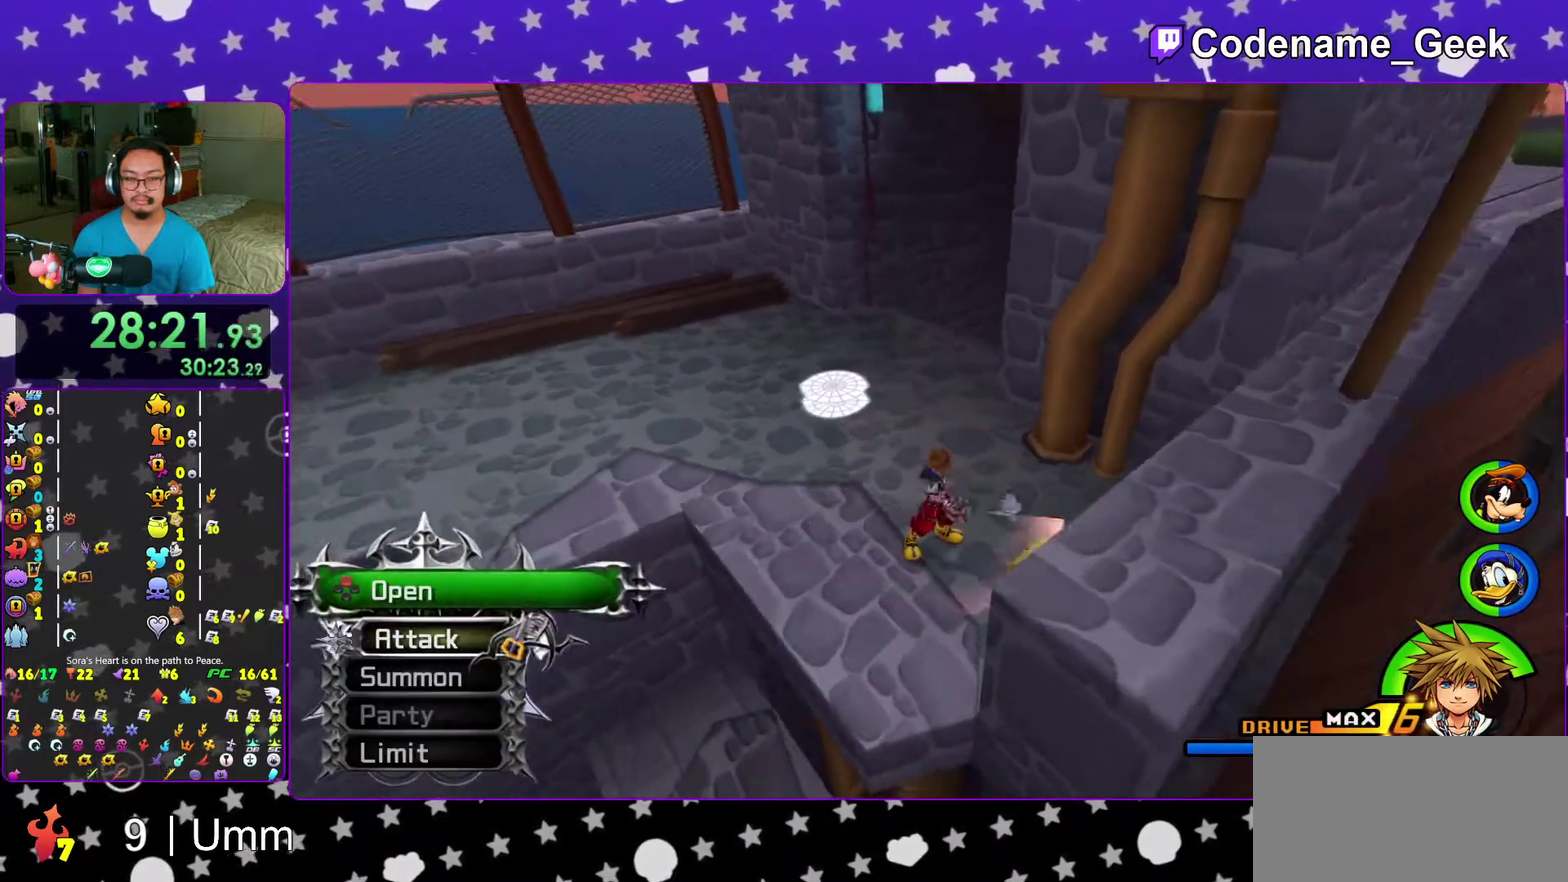
{"dt_ms": 700, "buttons": ["Y"], "left_stick": "up", "right_stick": "center"}
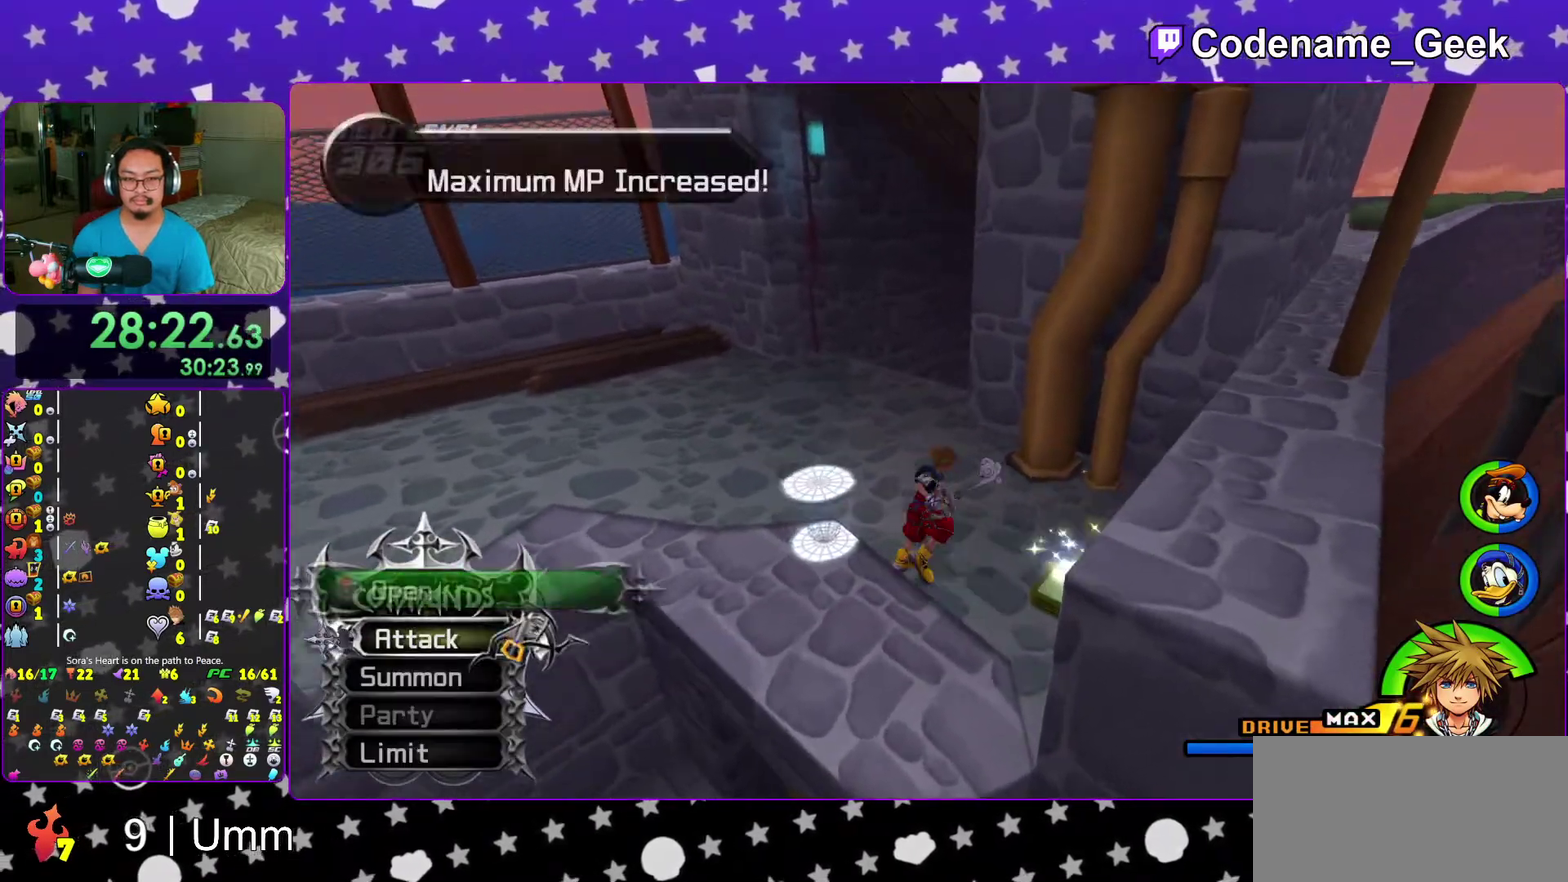
{"dt_ms": 300, "buttons": [], "left_stick": "up-right", "right_stick": "down-right"}
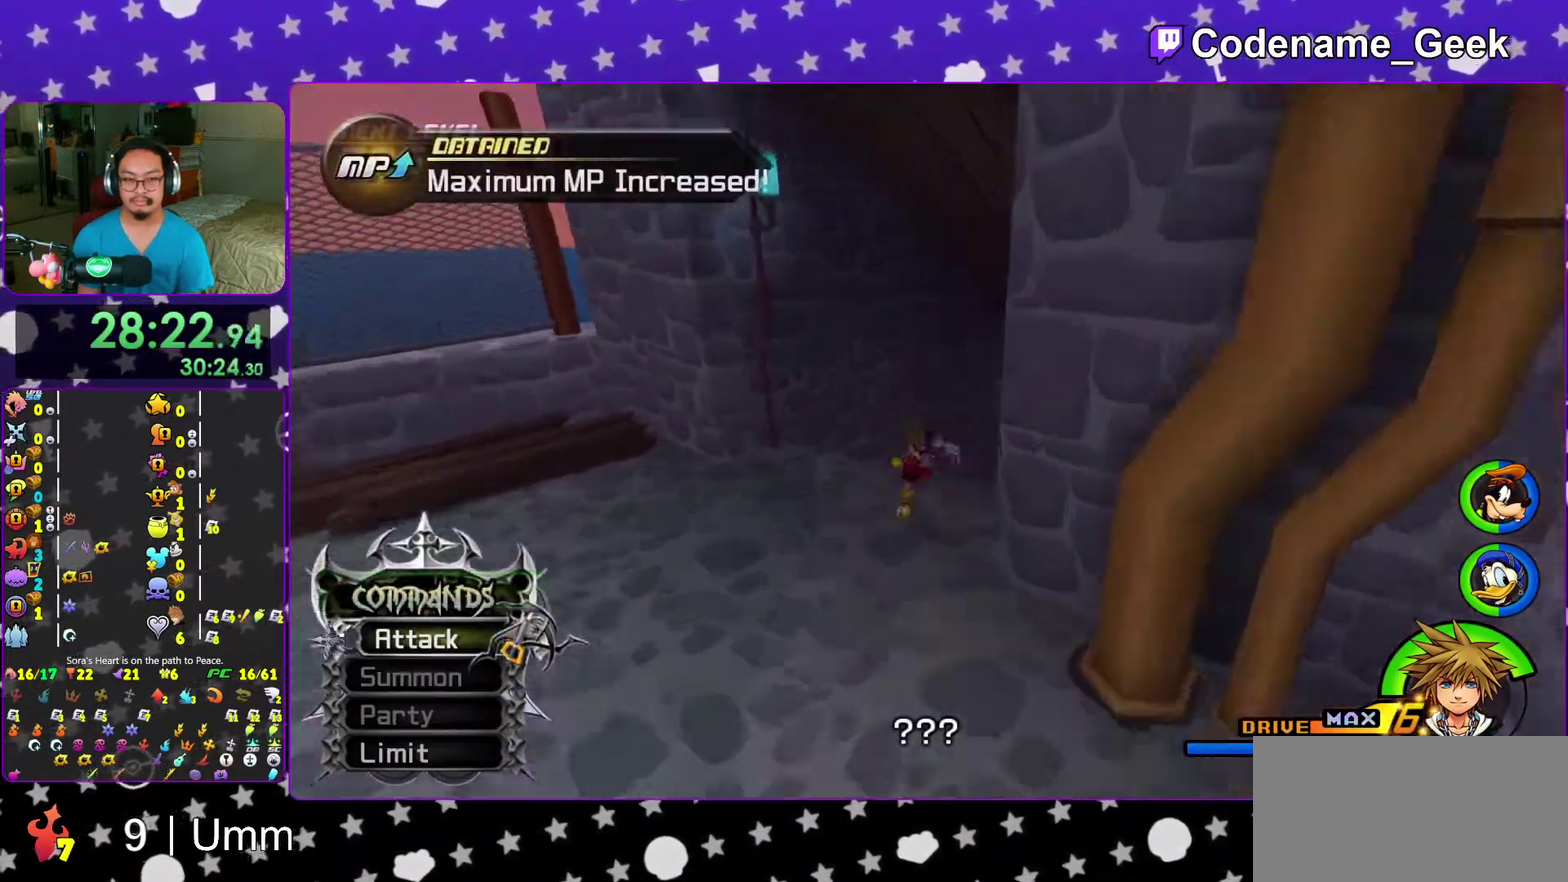
{"dt_ms": 700, "buttons": ["B"], "left_stick": "up", "right_stick": "center"}
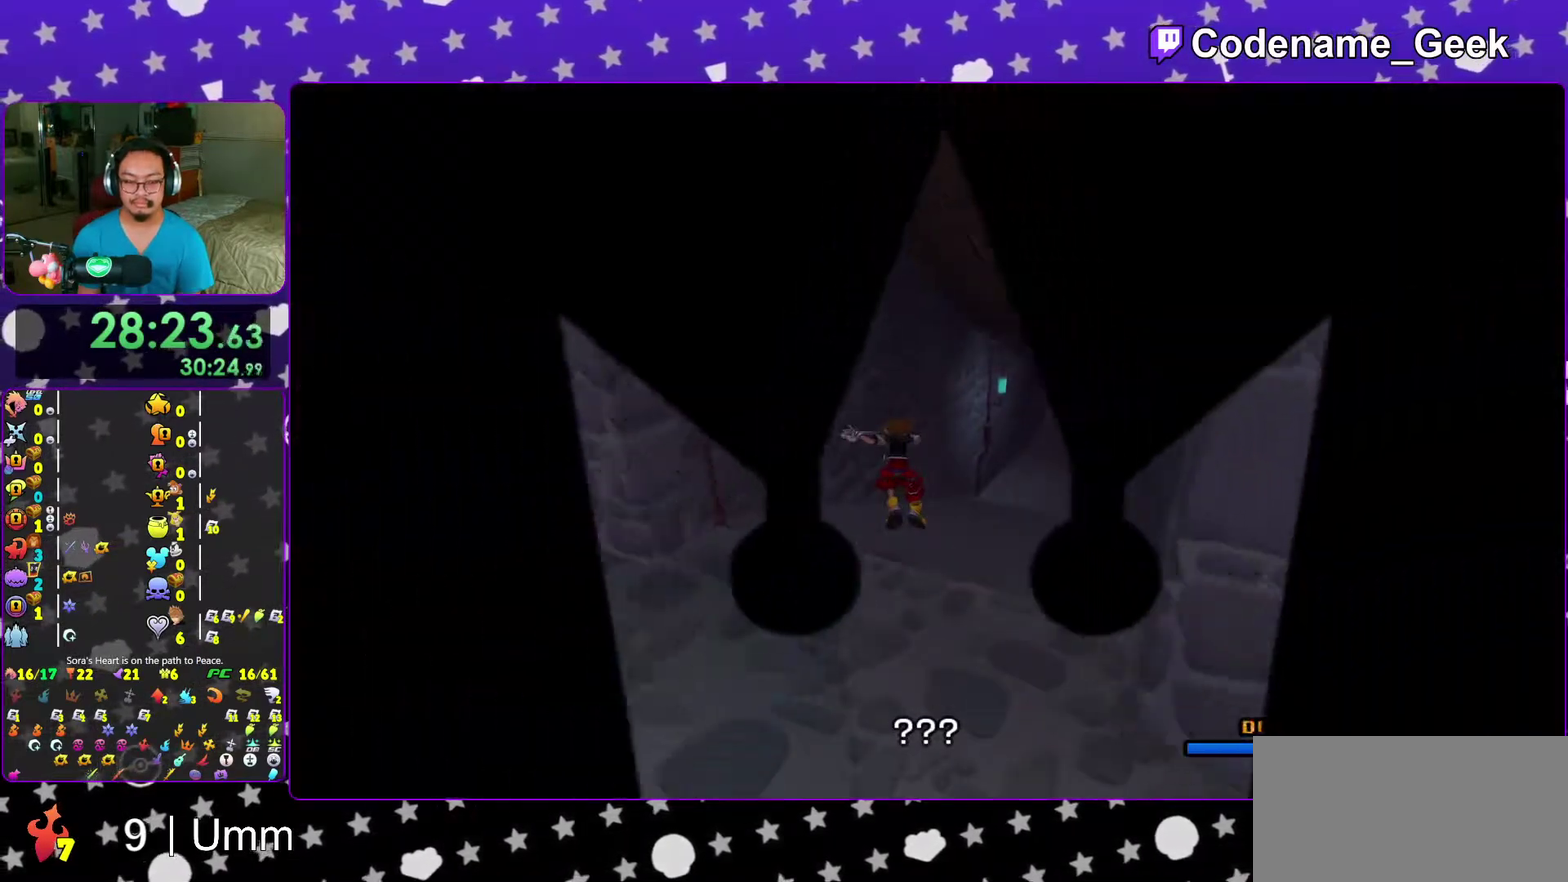
{"dt_ms": 300, "buttons": [], "left_stick": "center", "right_stick": "center"}
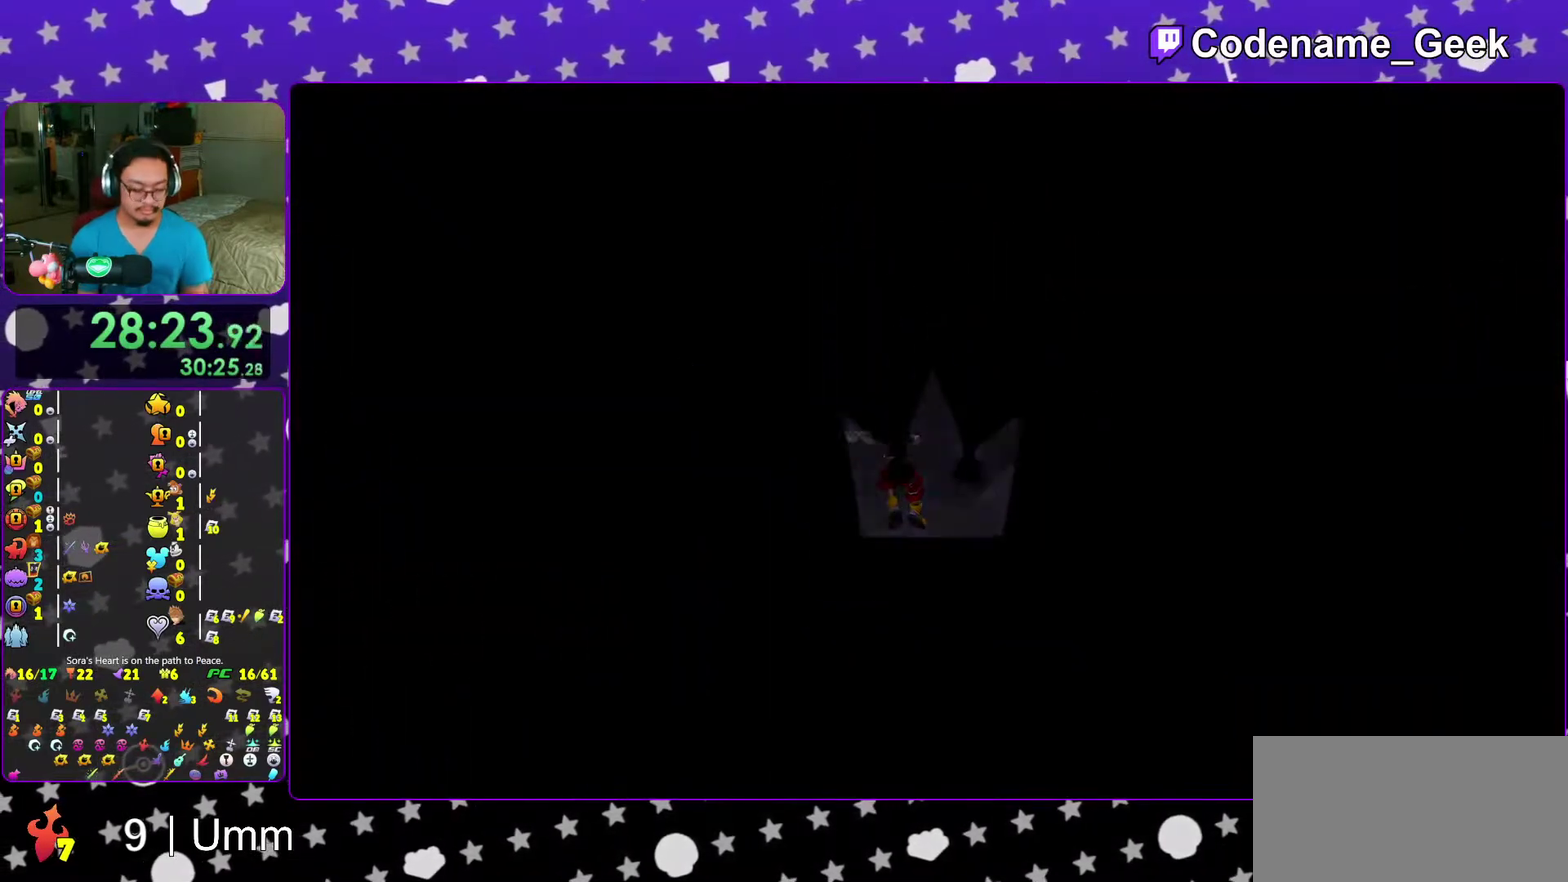
{"dt_ms": 700, "buttons": ["B"], "left_stick": "center", "right_stick": "center"}
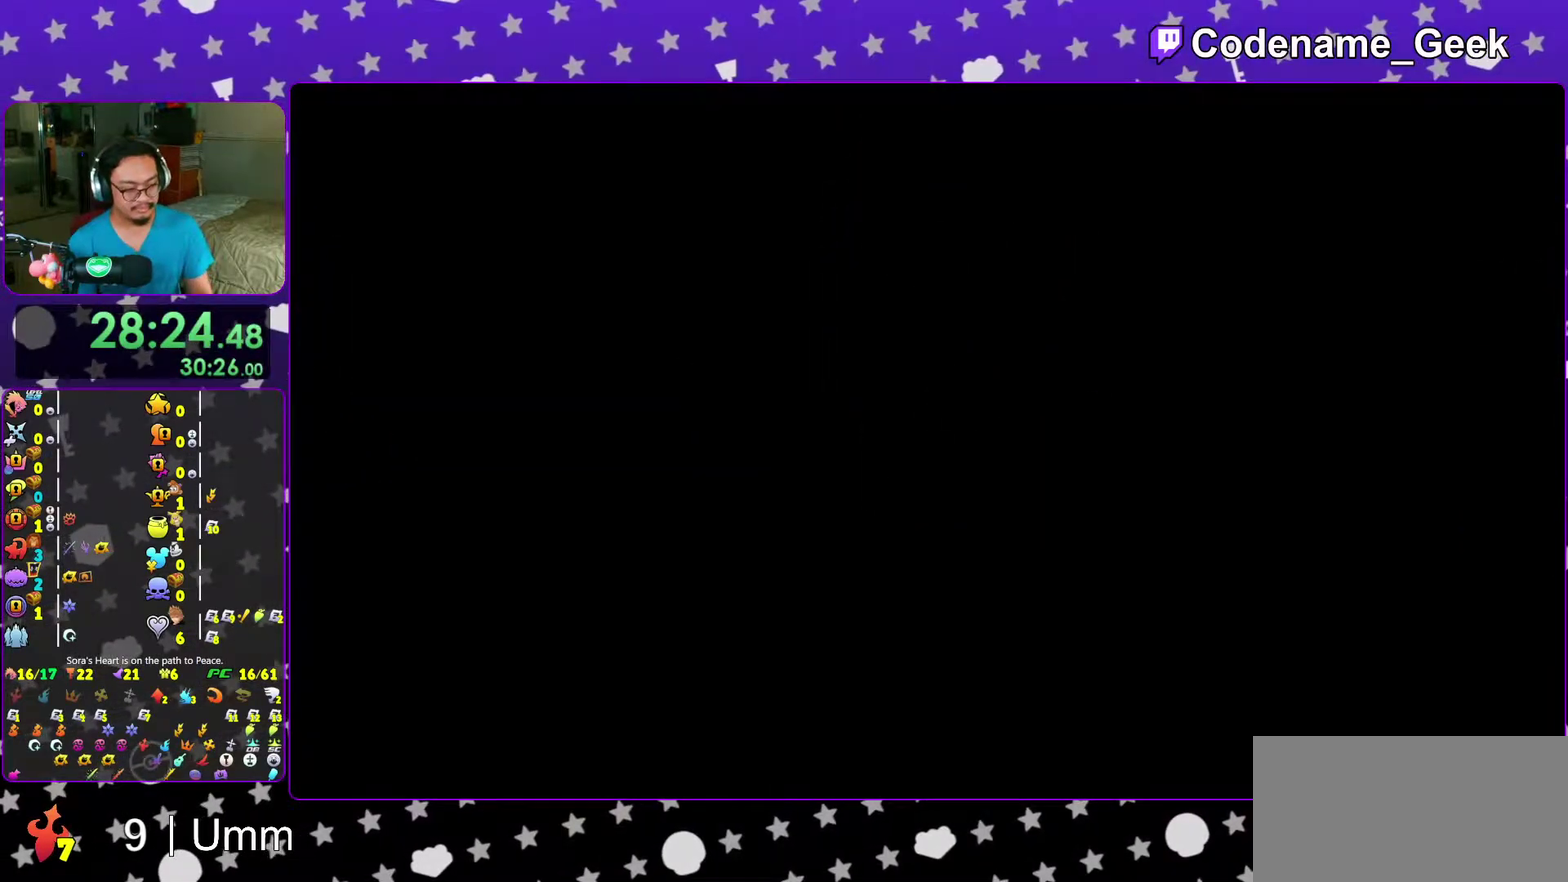
{"dt_ms": 300, "buttons": [], "left_stick": "center", "right_stick": "center"}
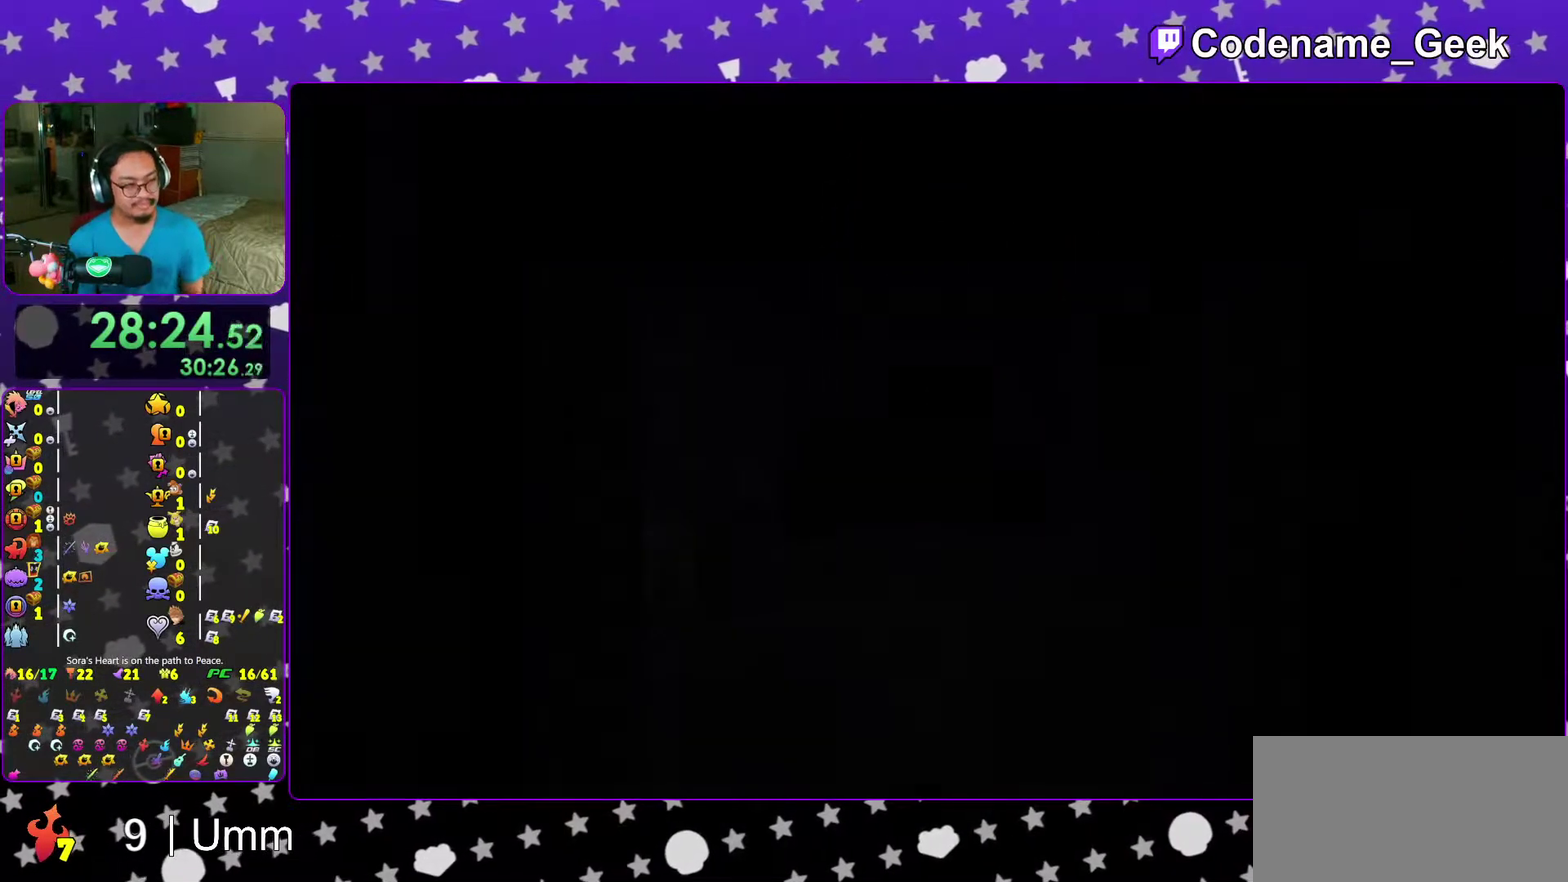
{"dt_ms": 600, "buttons": ["B"], "left_stick": "center", "right_stick": "center"}
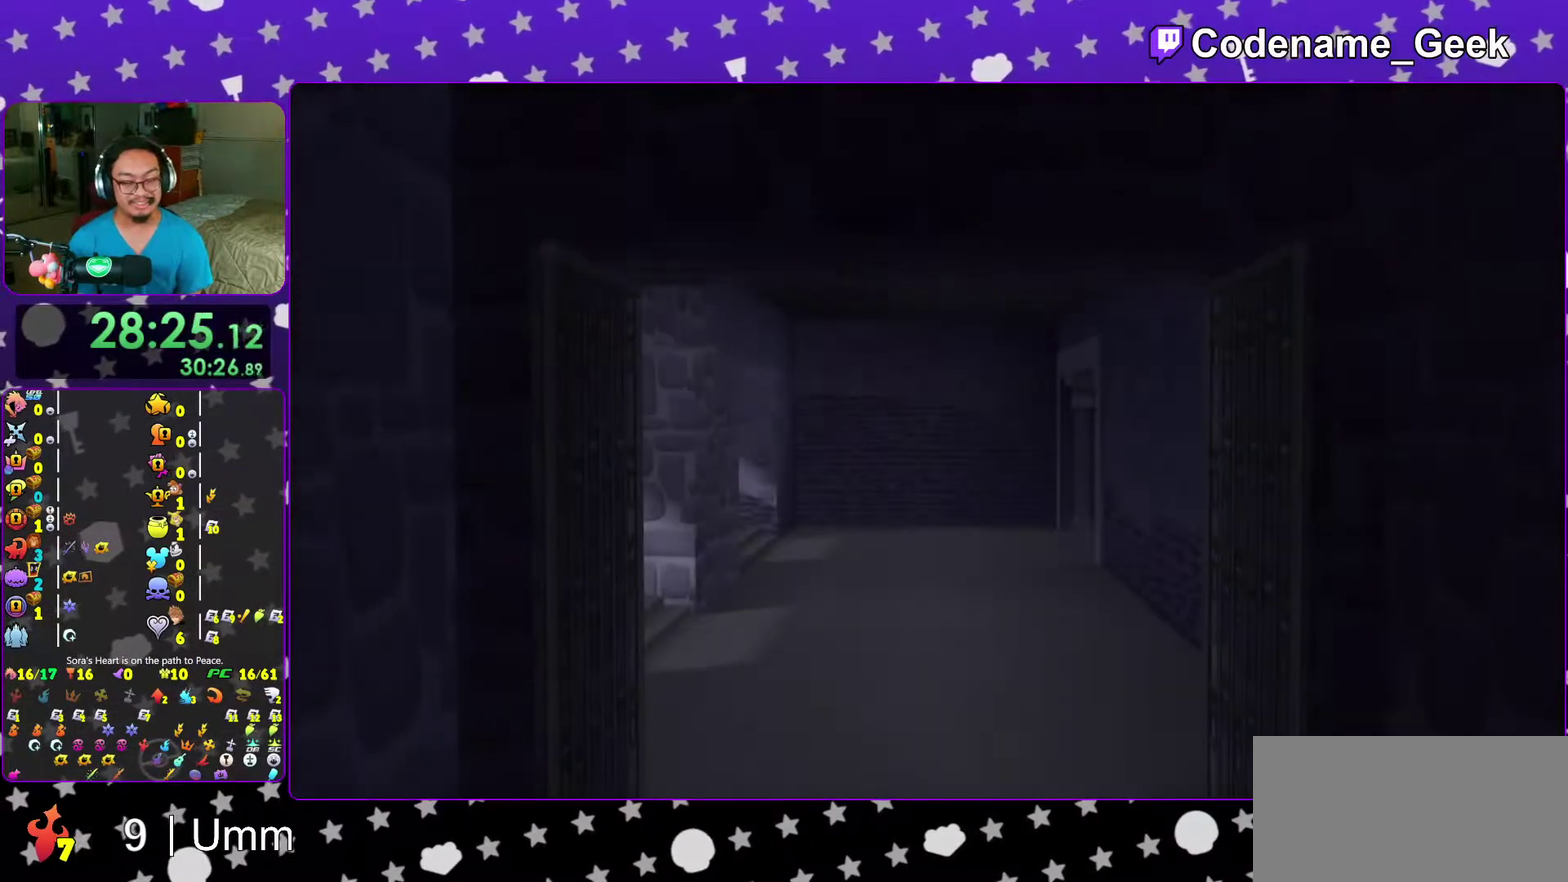
{"dt_ms": 400, "buttons": [], "left_stick": "center", "right_stick": "center"}
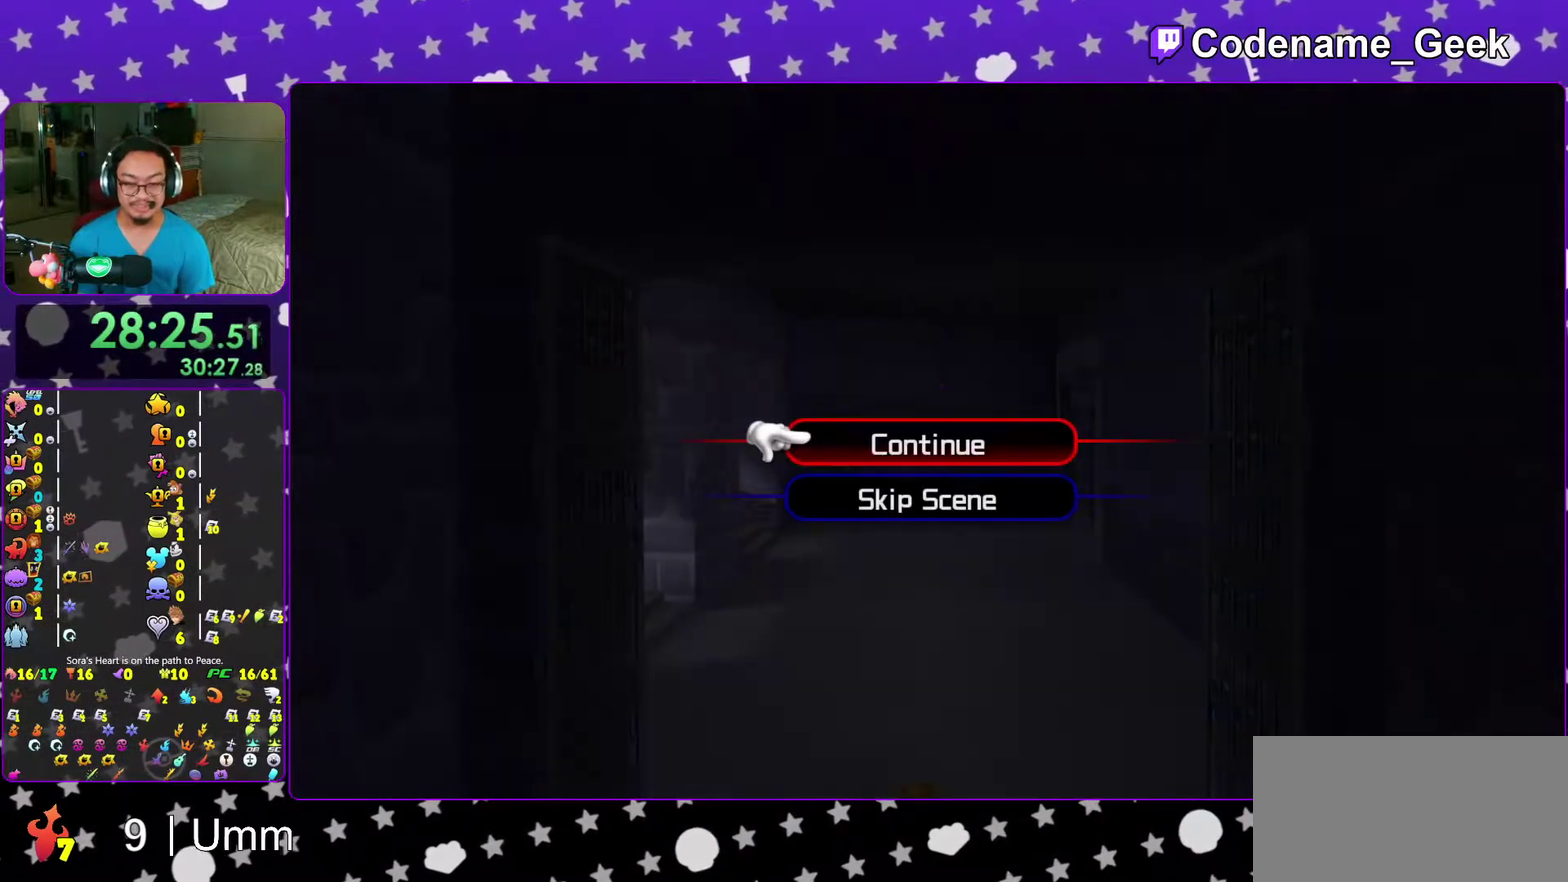
{"dt_ms": 500, "buttons": [], "left_stick": "center", "right_stick": "center"}